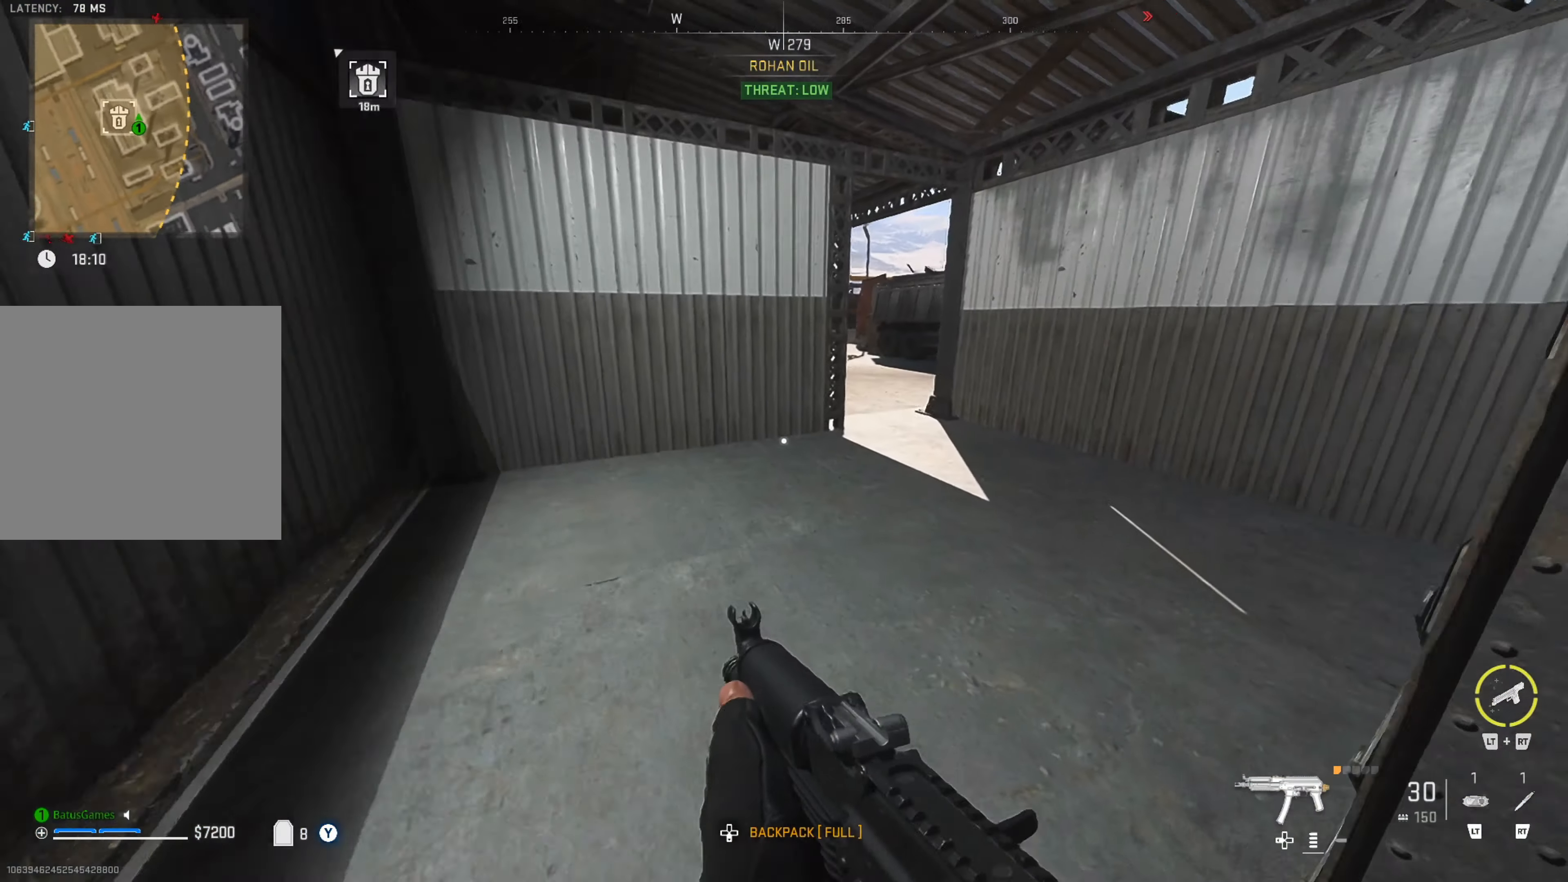
Gameplay with a controller (Xbox layout); each line is a JSON object with the inputs held at the frame after it. "events" lists button and stick changes between this image and that frame as [ms after this image, input, new state], when the widget could be followed in between.
{"buttons": [], "left_stick": "up", "right_stick": "center", "events": [[34, "left_stick", "up-right"], [100, "right_stick", "center"], [183, "right_stick", "right"], [250, "left_stick", "up"], [333, "right_stick", "center"]]}
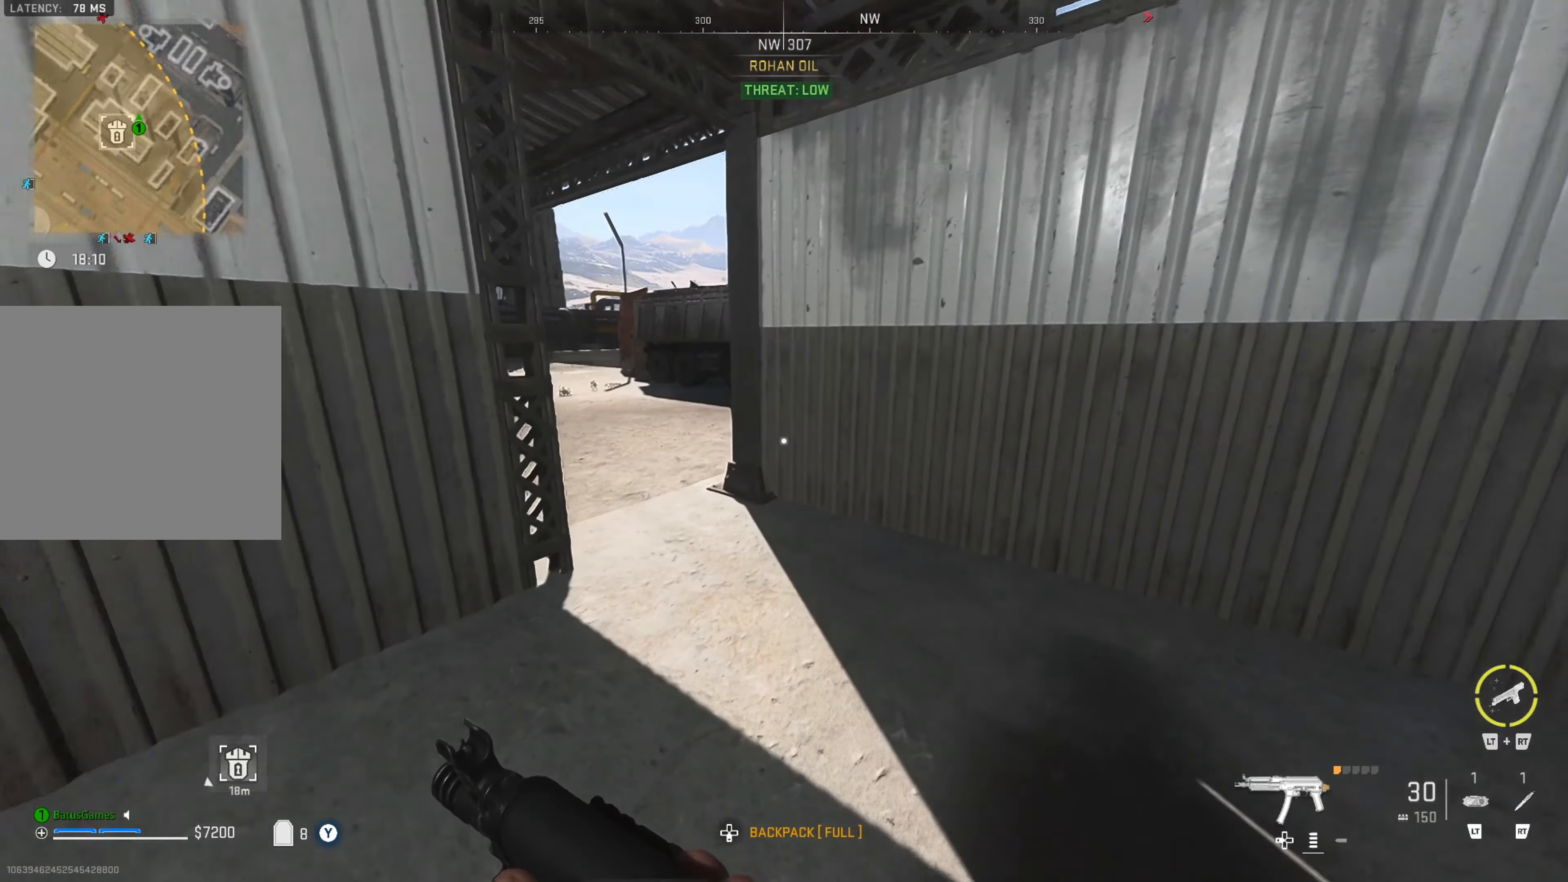
{"buttons": [], "left_stick": "up", "right_stick": "center", "events": [[100, "right_stick", "left"], [283, "right_stick", "center"]]}
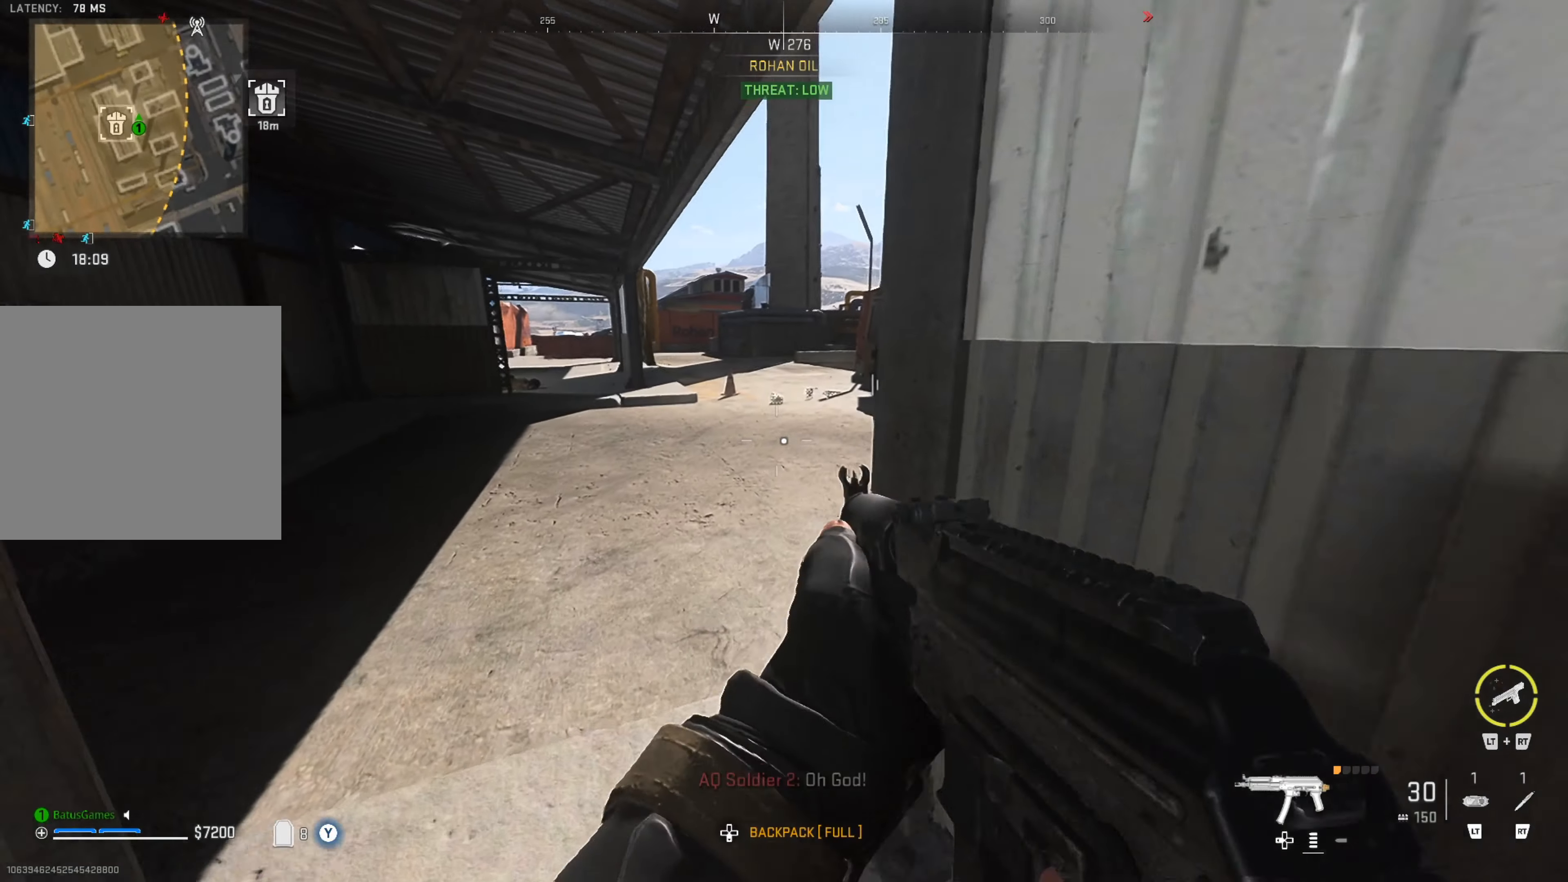
{"buttons": [], "left_stick": "up", "right_stick": "center", "events": [[16, "right_stick", "left"], [250, "right_stick", "center"]]}
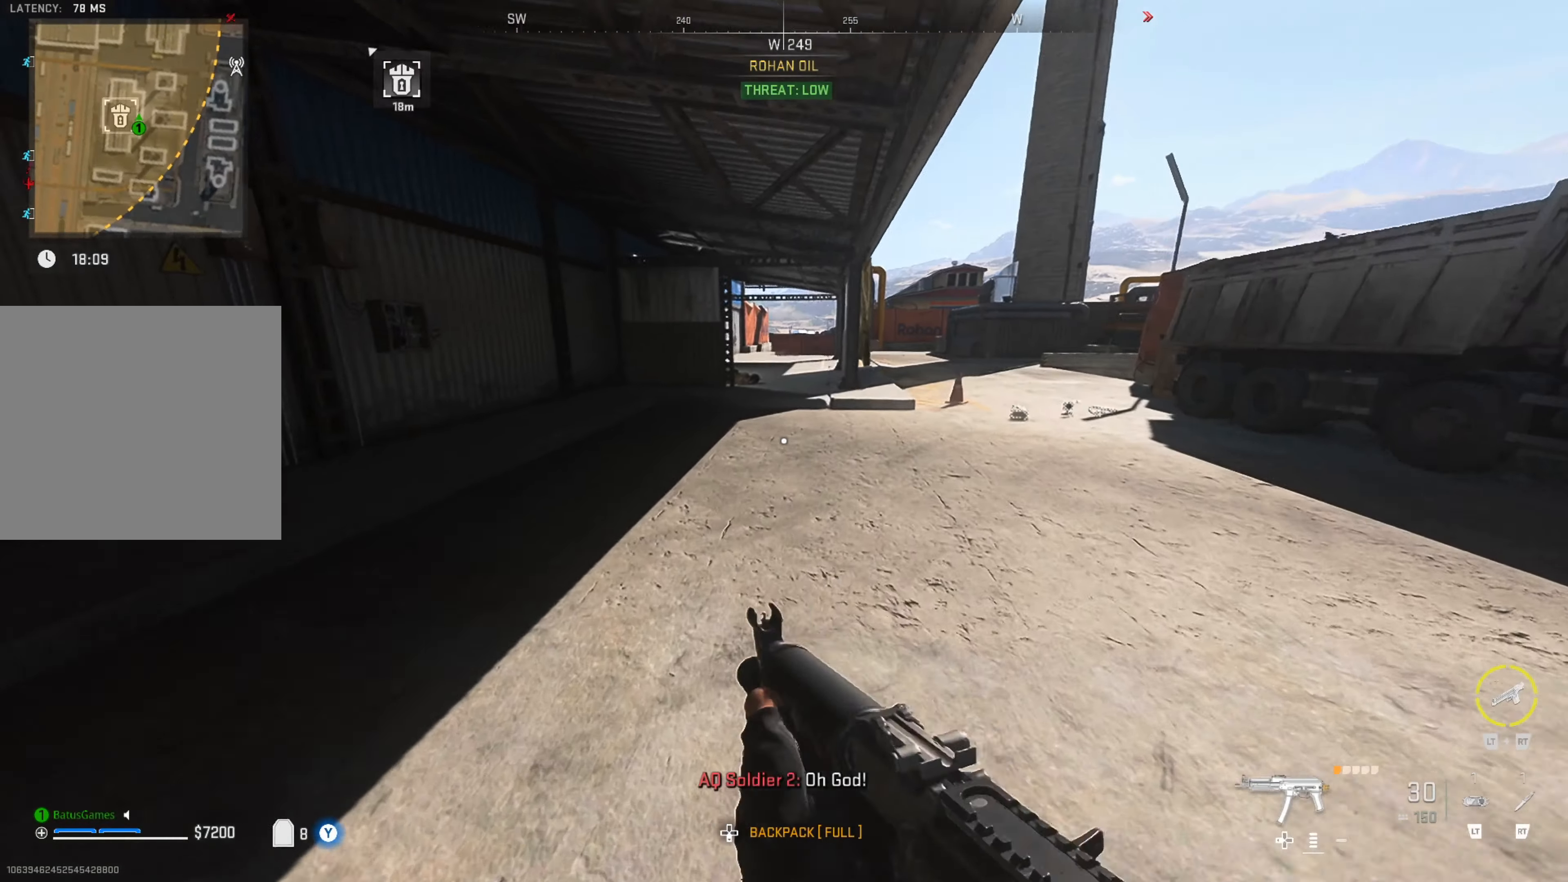
{"buttons": [], "left_stick": "up-right", "right_stick": "right", "events": [[50, "right_stick", "left"], [200, "right_stick", "center"], [300, "left_stick", "up-right"], [383, "right_stick", "right"]]}
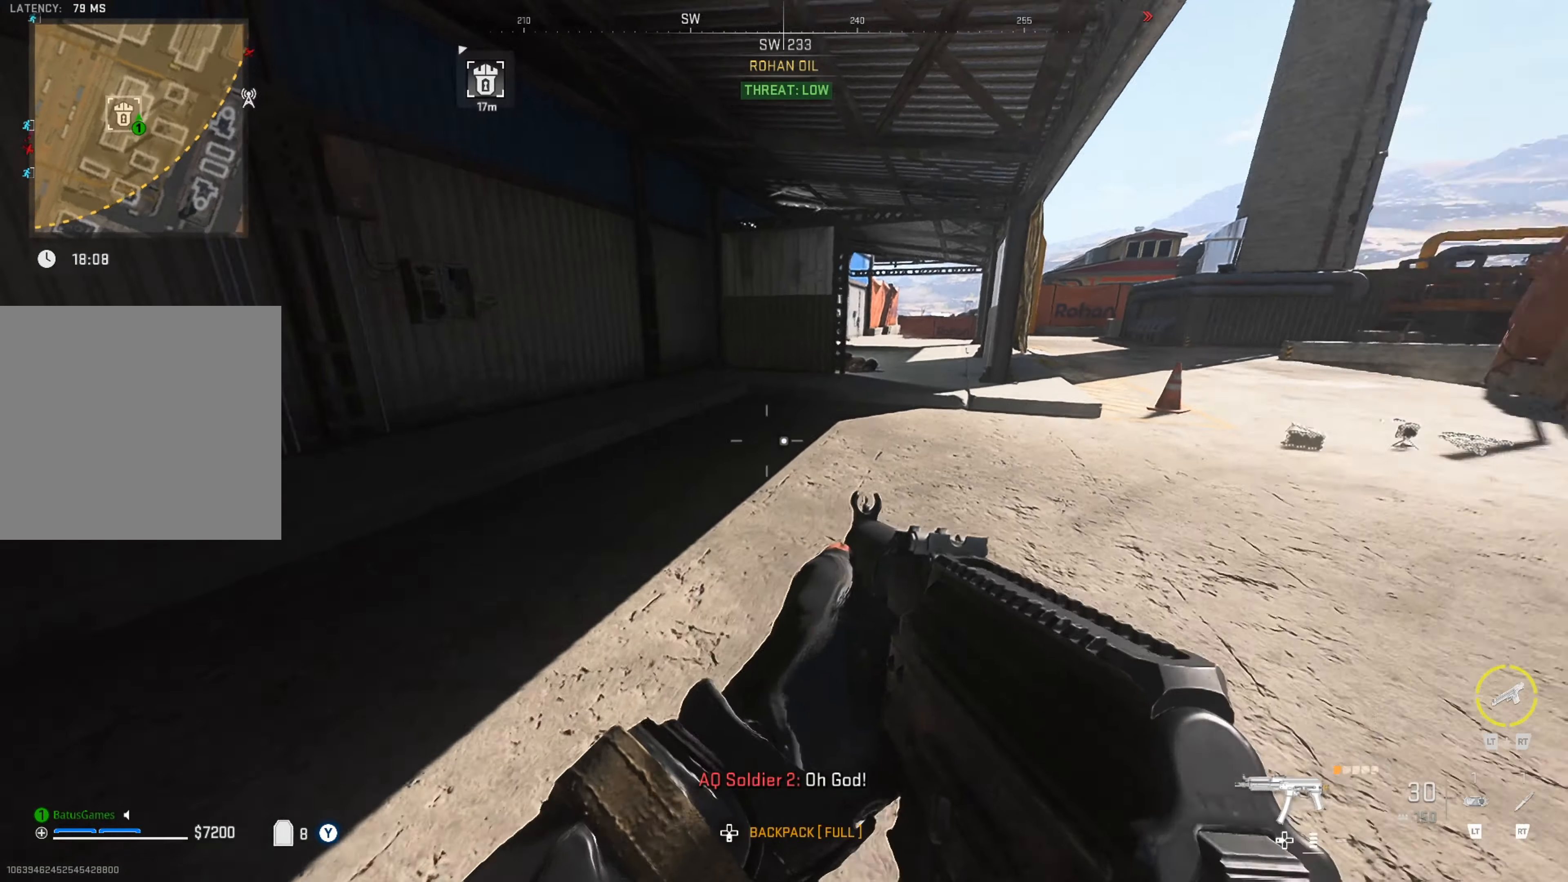
{"buttons": [], "left_stick": "up-right", "right_stick": "center", "events": [[116, "right_stick", "center"]]}
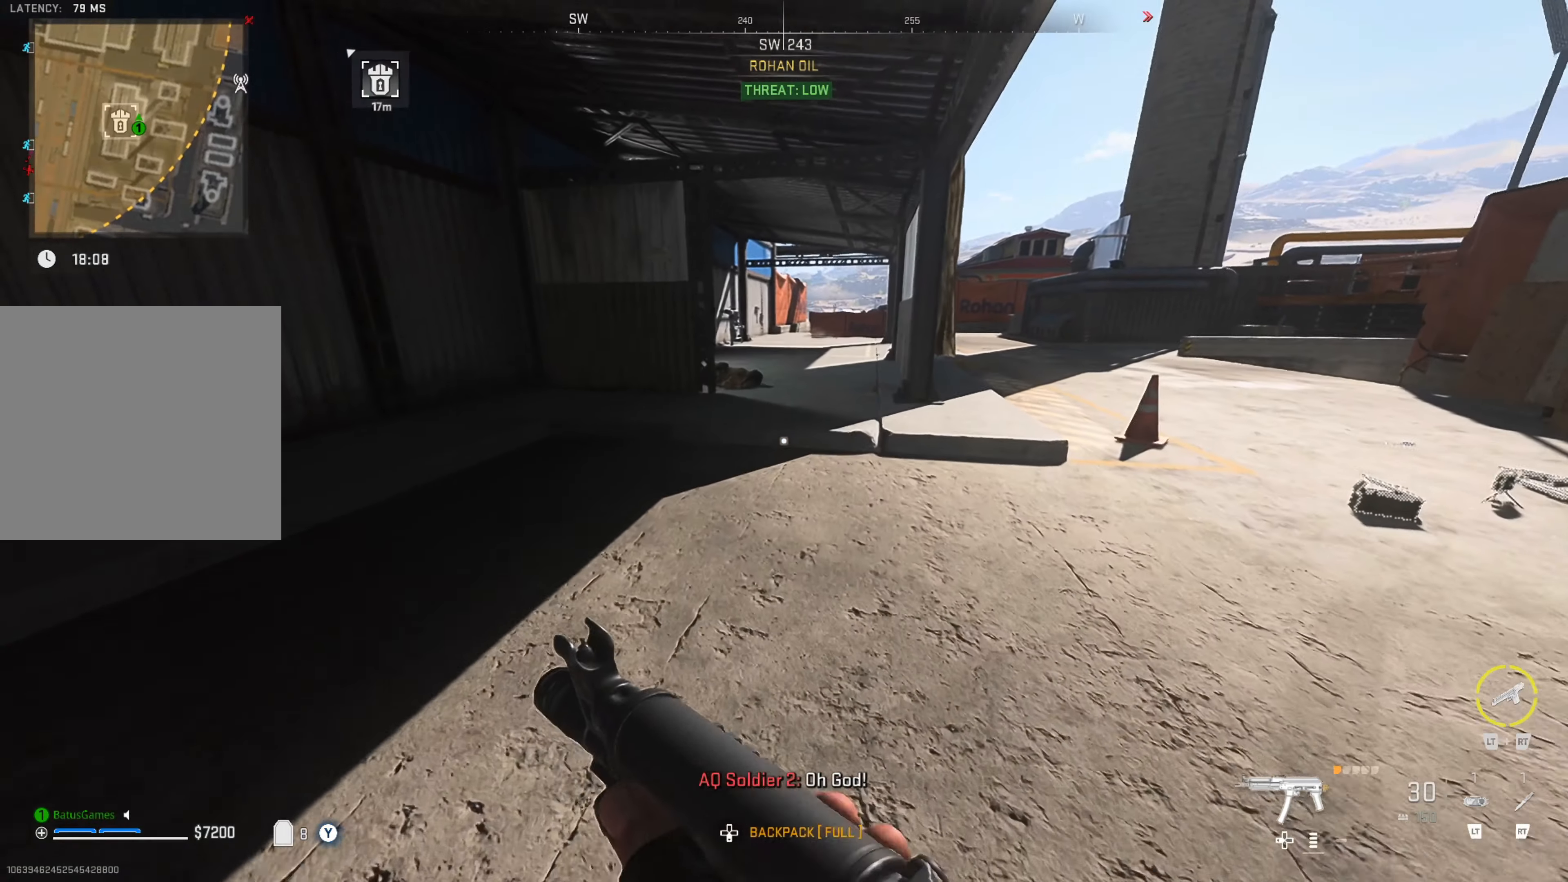
{"buttons": [], "left_stick": "up-right", "right_stick": "left", "events": [[400, "right_stick", "left"]]}
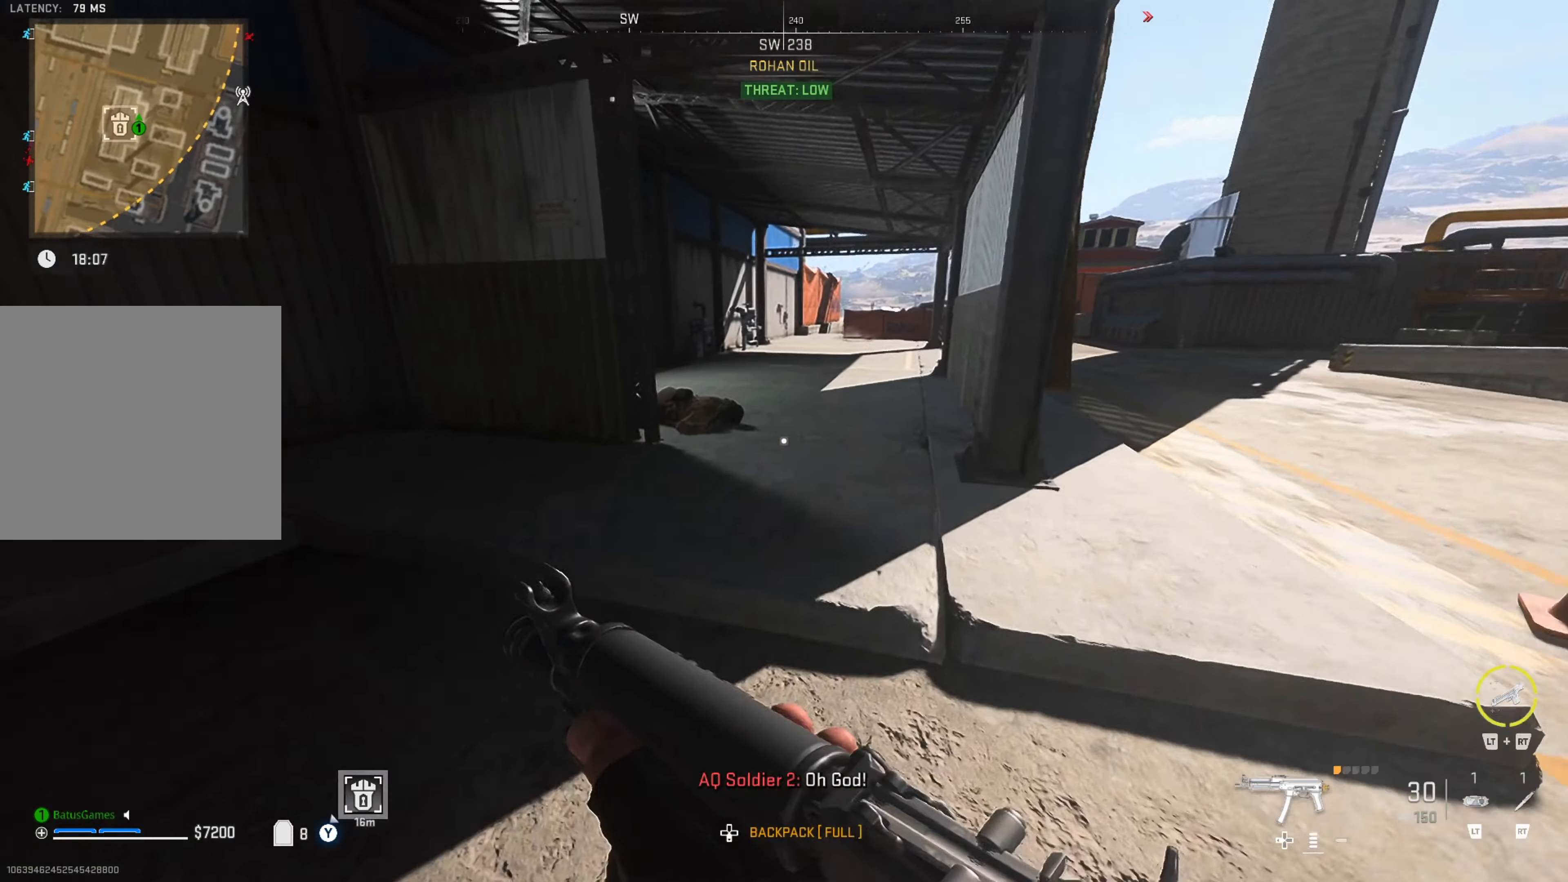
{"buttons": [], "left_stick": "up", "right_stick": "left", "events": [[66, "right_stick", "center"], [316, "left_stick", "up"], [416, "right_stick", "left"]]}
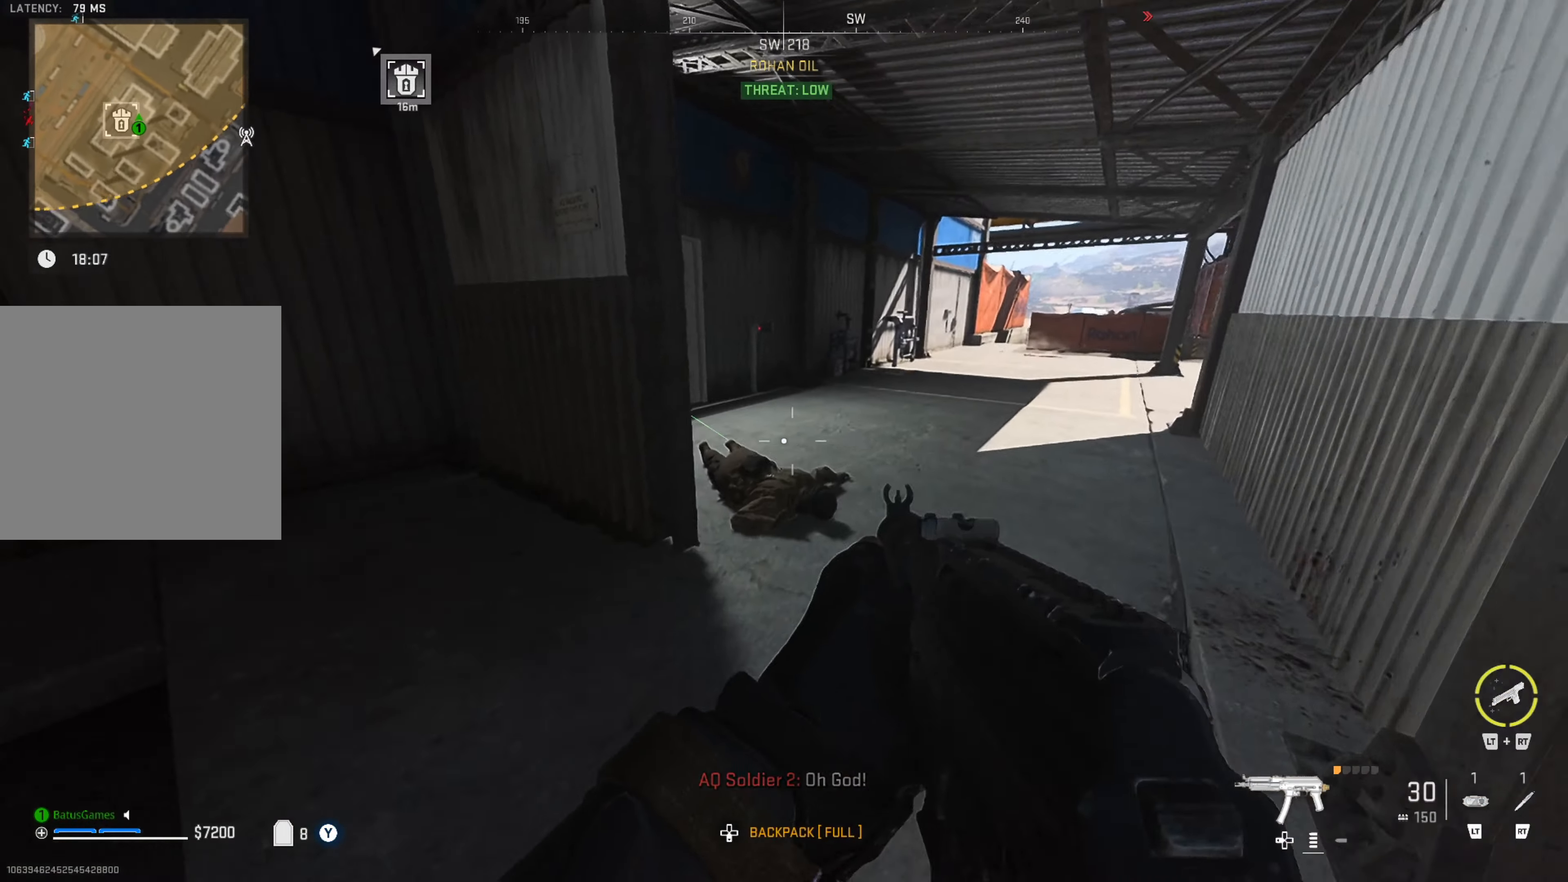
{"buttons": ["L1"], "left_stick": "up-left", "right_stick": "center", "events": [[66, "L1", "down"], [66, "left_stick", "up-right"], [116, "right_stick", "center"], [200, "left_stick", "right"], [200, "right_stick", "left"], [450, "right_stick", "center"], [466, "left_stick", "up-left"]]}
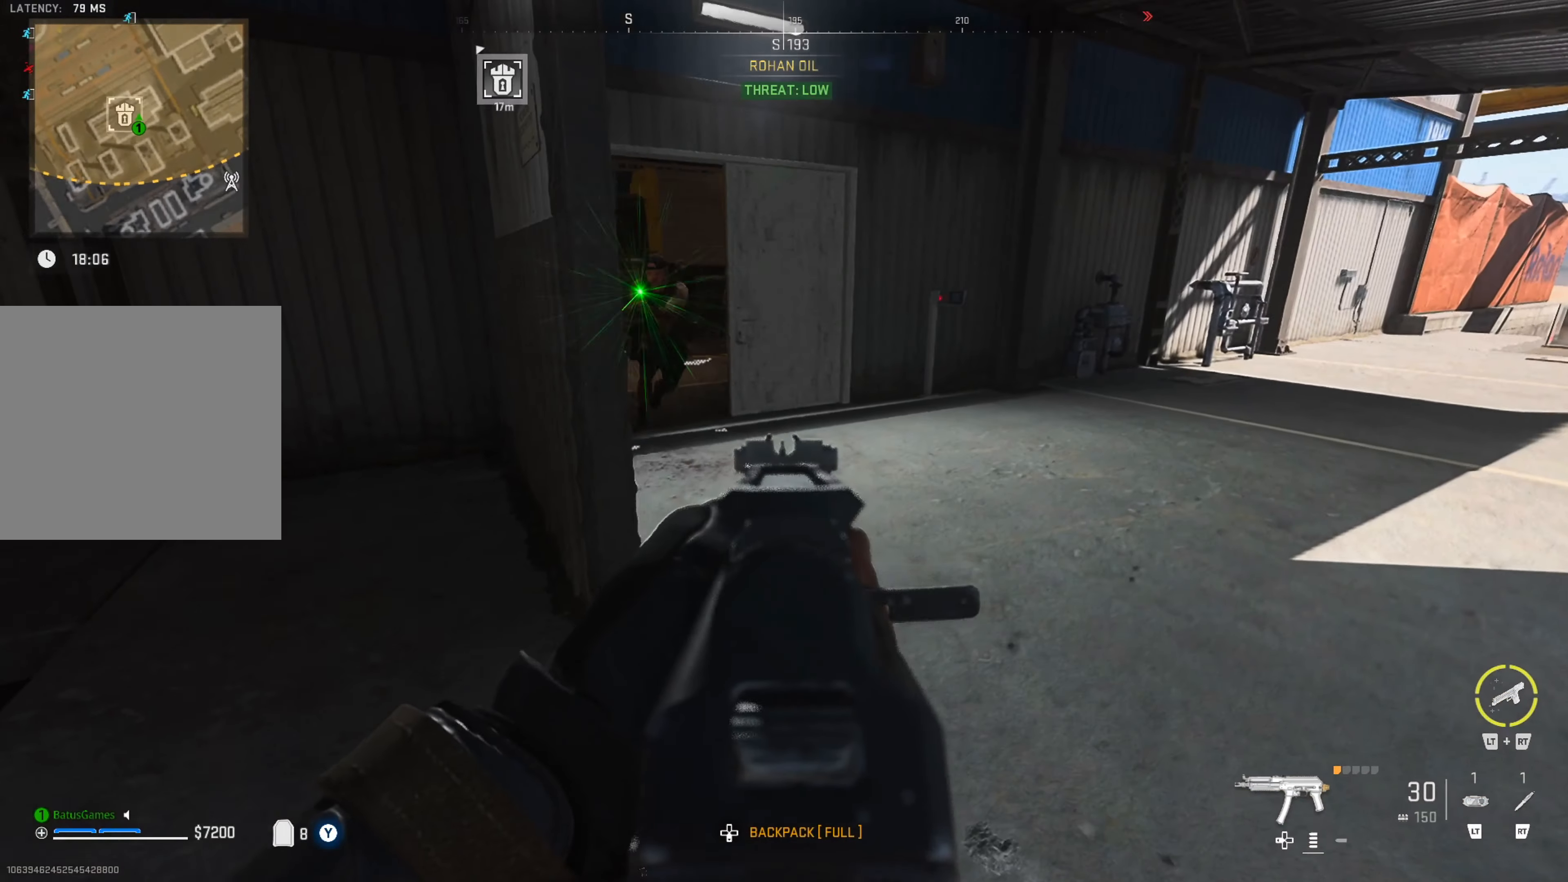
{"buttons": ["L1", "R1"], "left_stick": "left", "right_stick": "up", "events": [[33, "right_stick", "left"], [166, "left_stick", "up-right"], [266, "R1", "down"], [266, "right_stick", "up-left"], [400, "left_stick", "left"], [400, "right_stick", "up"]]}
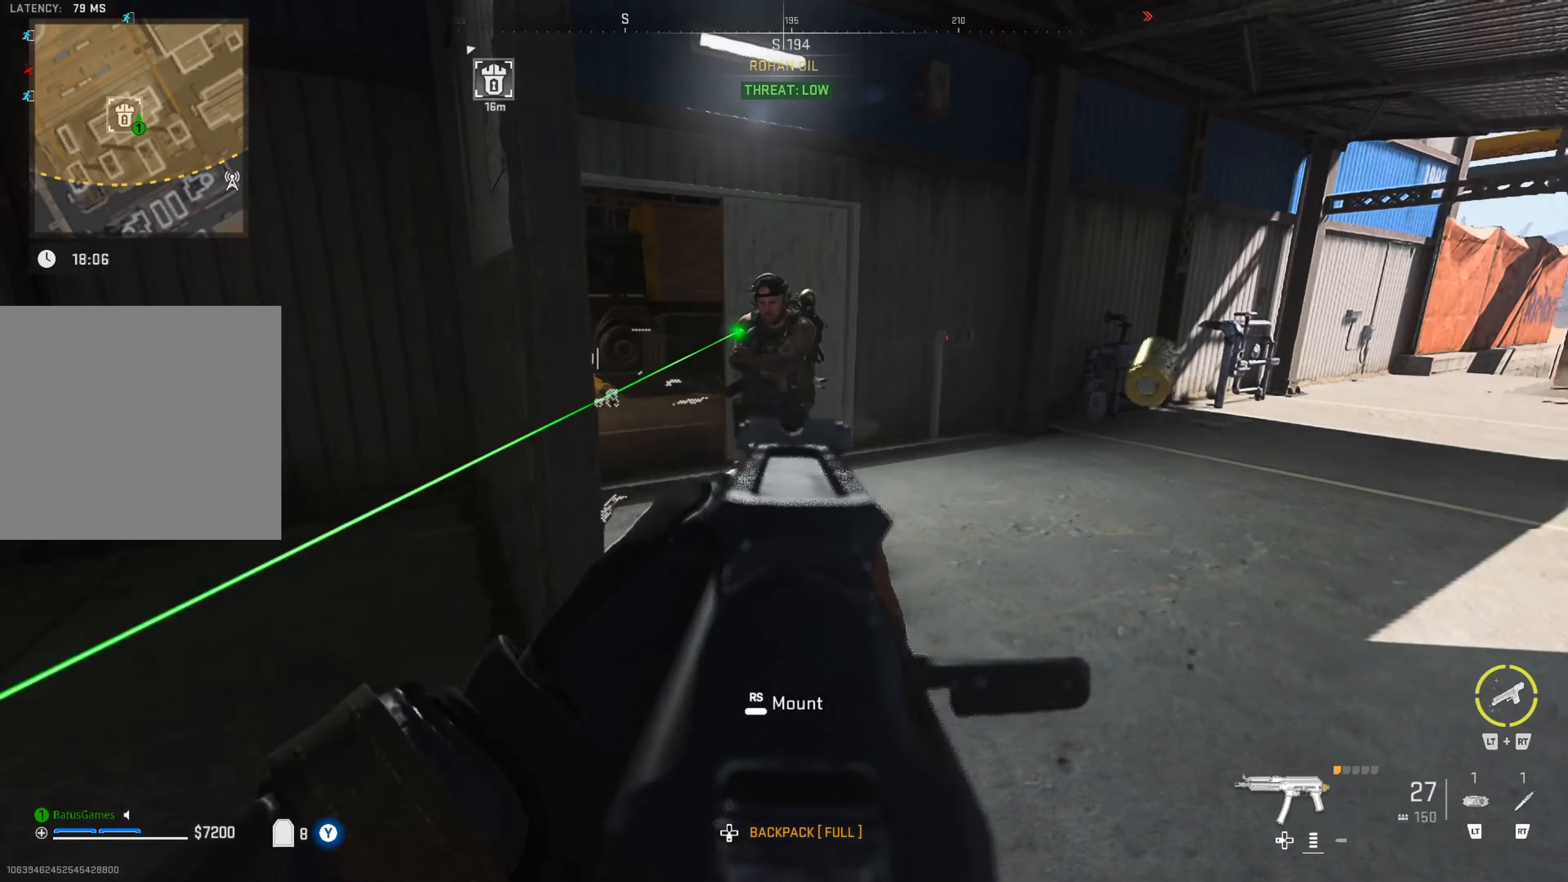
{"buttons": ["L1", "R1"], "left_stick": "left", "right_stick": "center", "events": [[50, "right_stick", "center"], [133, "right_stick", "up-right"], [333, "left_stick", "center"], [500, "left_stick", "left"], [500, "right_stick", "center"]]}
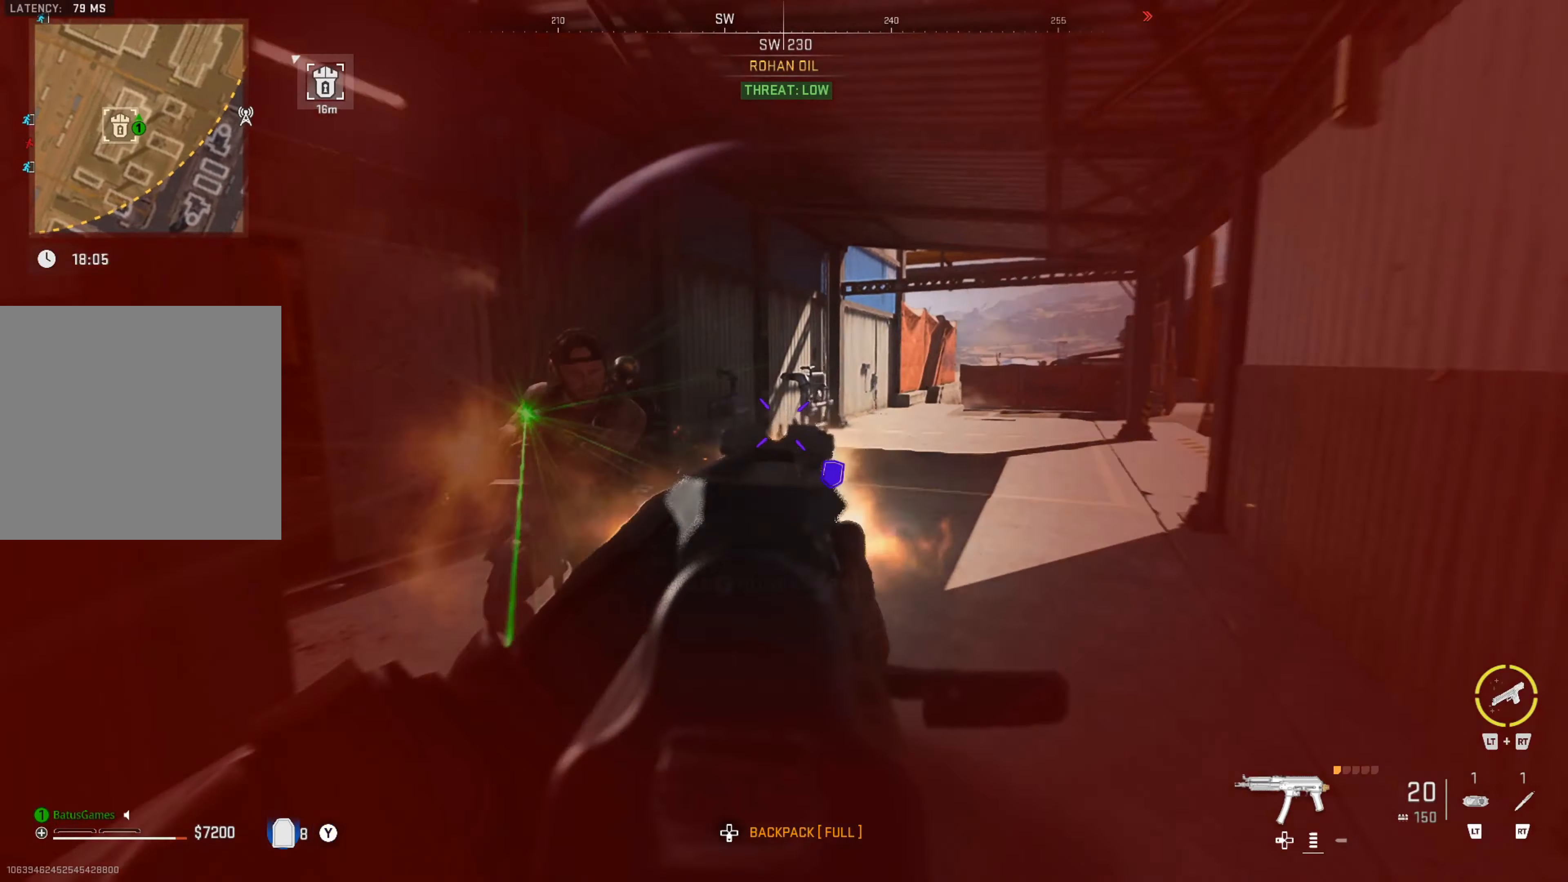
{"buttons": ["L1", "R1"], "left_stick": "center", "right_stick": "center", "events": [[83, "right_stick", "down-left"], [267, "left_stick", "right"], [350, "right_stick", "center"], [433, "left_stick", "center"]]}
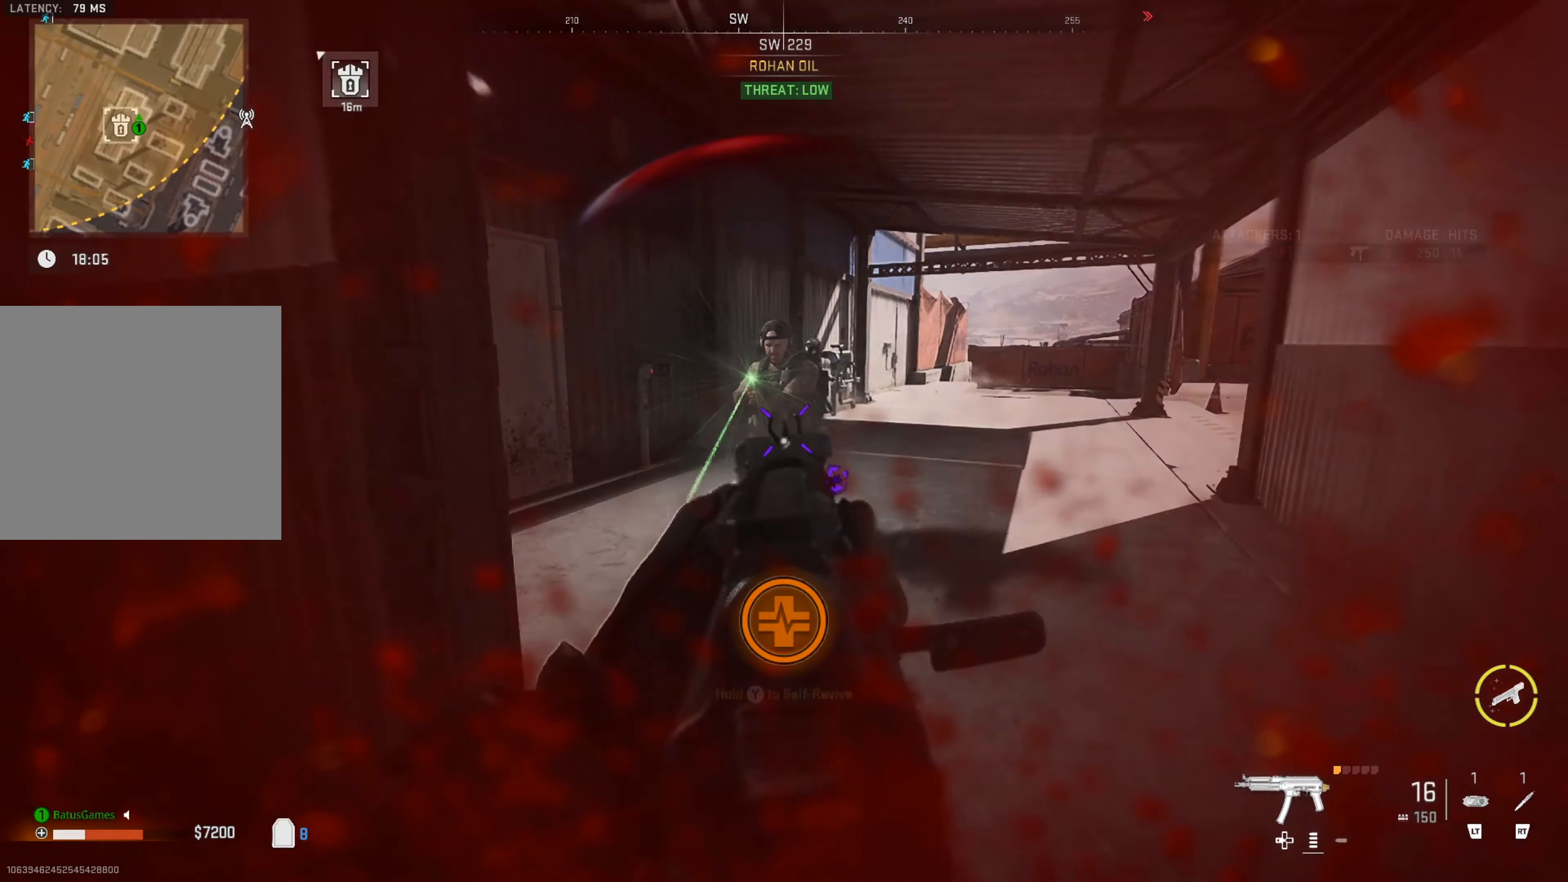
{"buttons": ["L1", "R1"], "left_stick": "center", "right_stick": "center", "events": [[50, "left_stick", "left"], [183, "left_stick", "down"], [367, "left_stick", "center"]]}
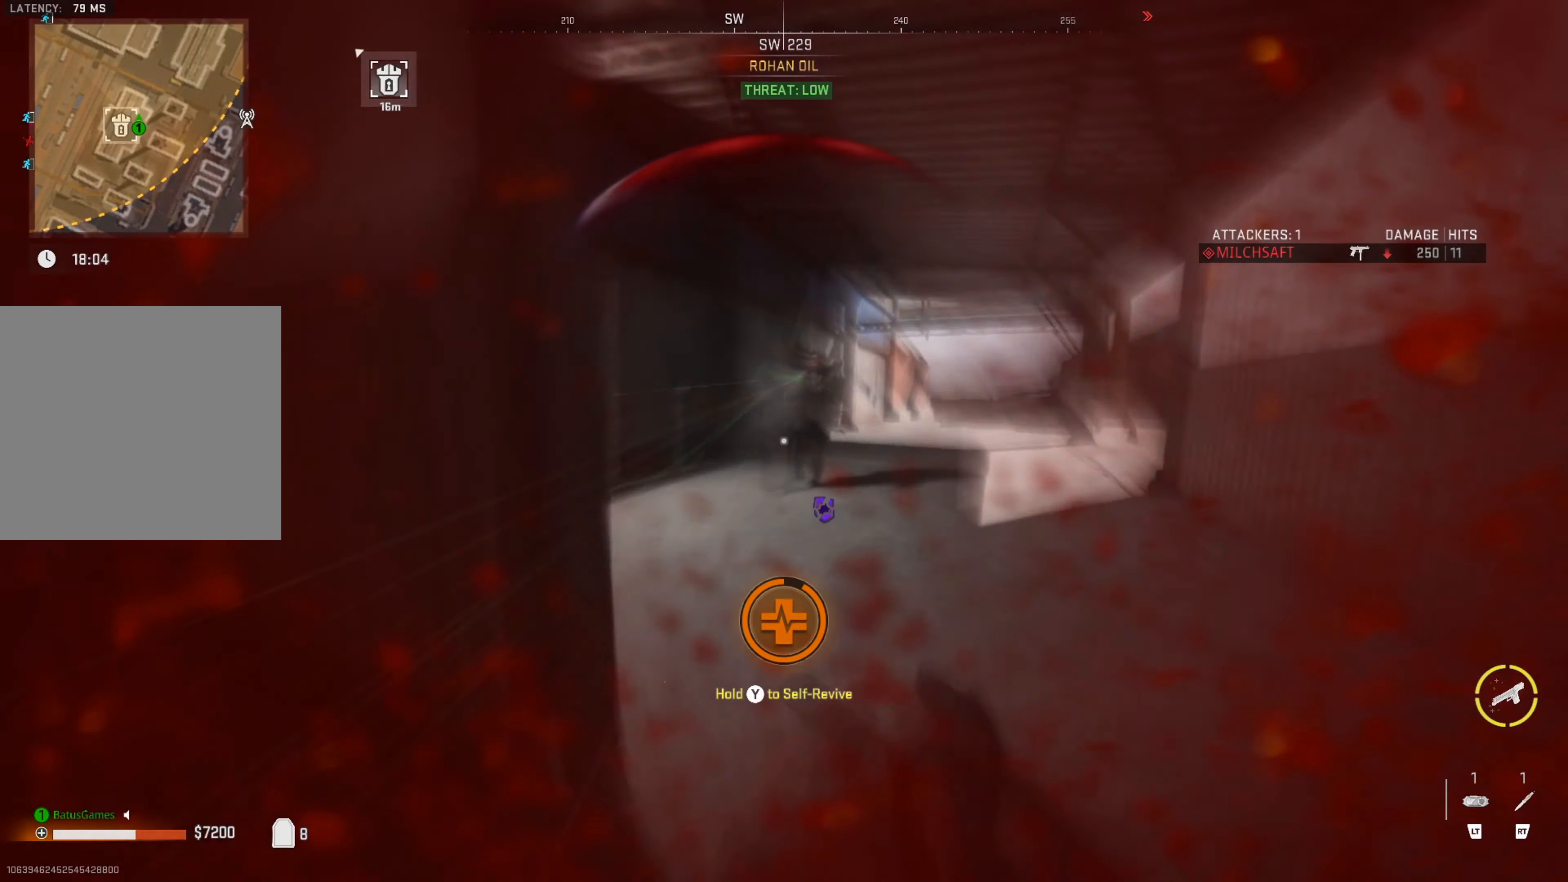
{"buttons": [], "left_stick": "center", "right_stick": "center", "events": [[33, "L1", "up"], [33, "R1", "up"], [167, "left_stick", "left"], [300, "left_stick", "center"]]}
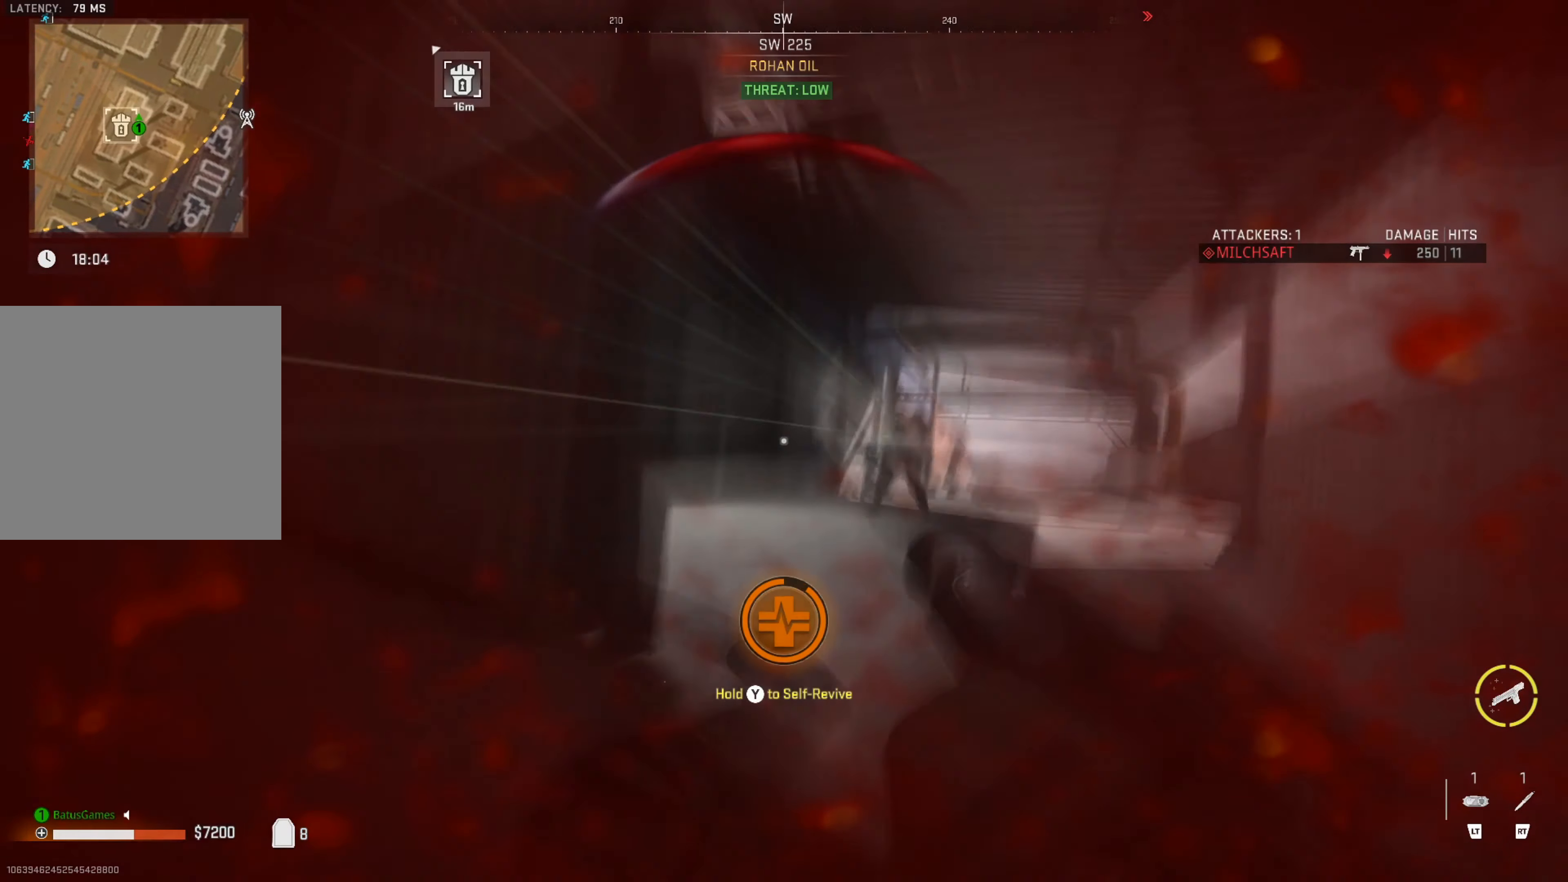
{"buttons": [], "left_stick": "center", "right_stick": "center", "events": []}
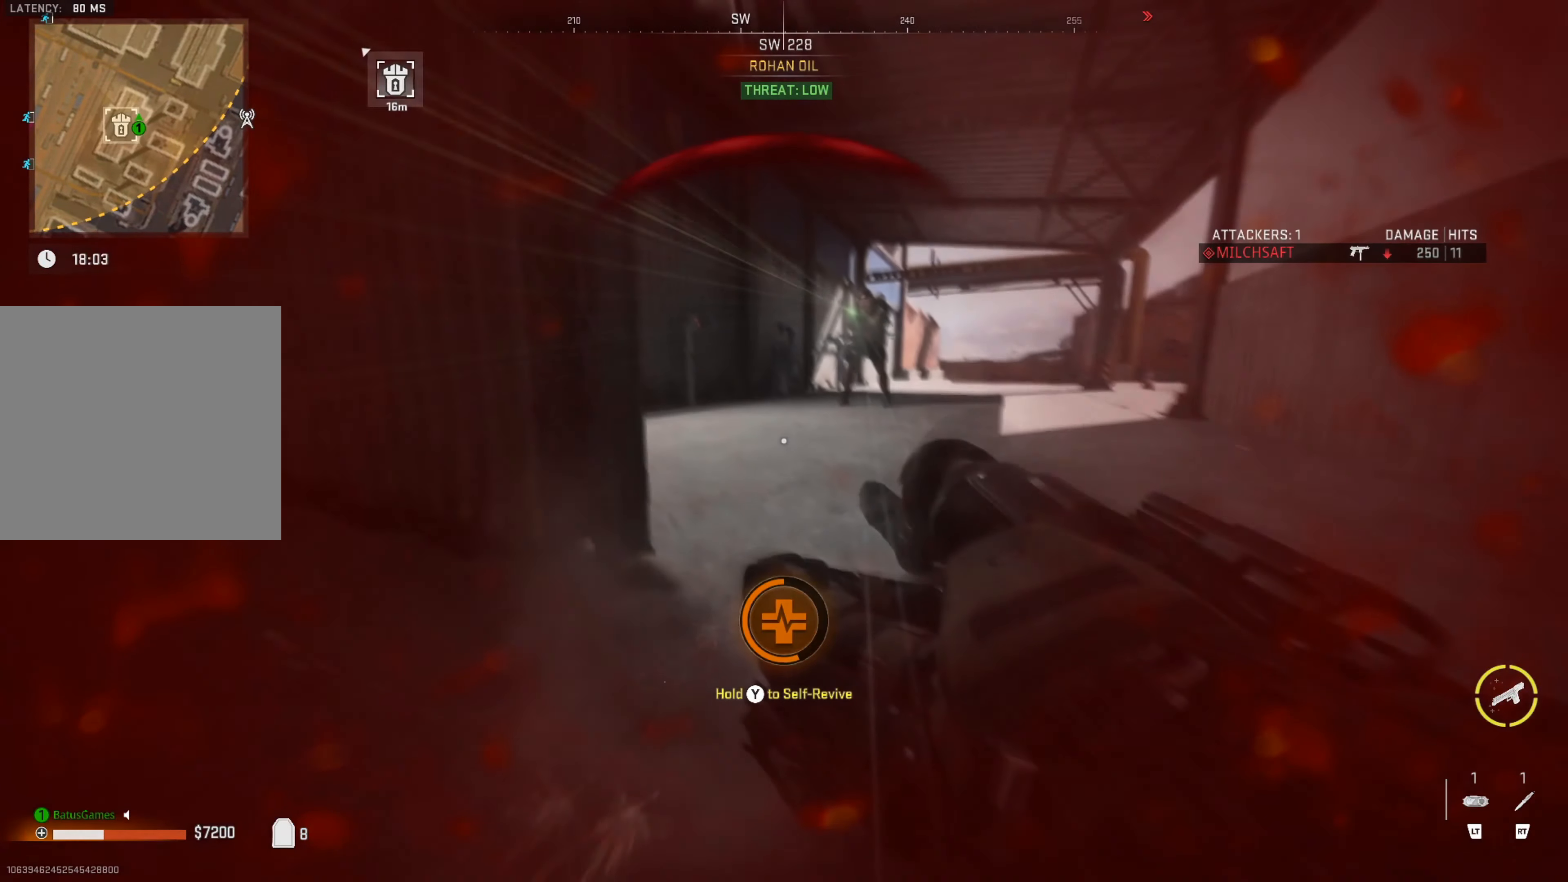
{"buttons": ["Y"], "left_stick": "center", "right_stick": "center", "events": [[200, "X", "down"], [283, "X", "up"], [433, "Y", "down"]]}
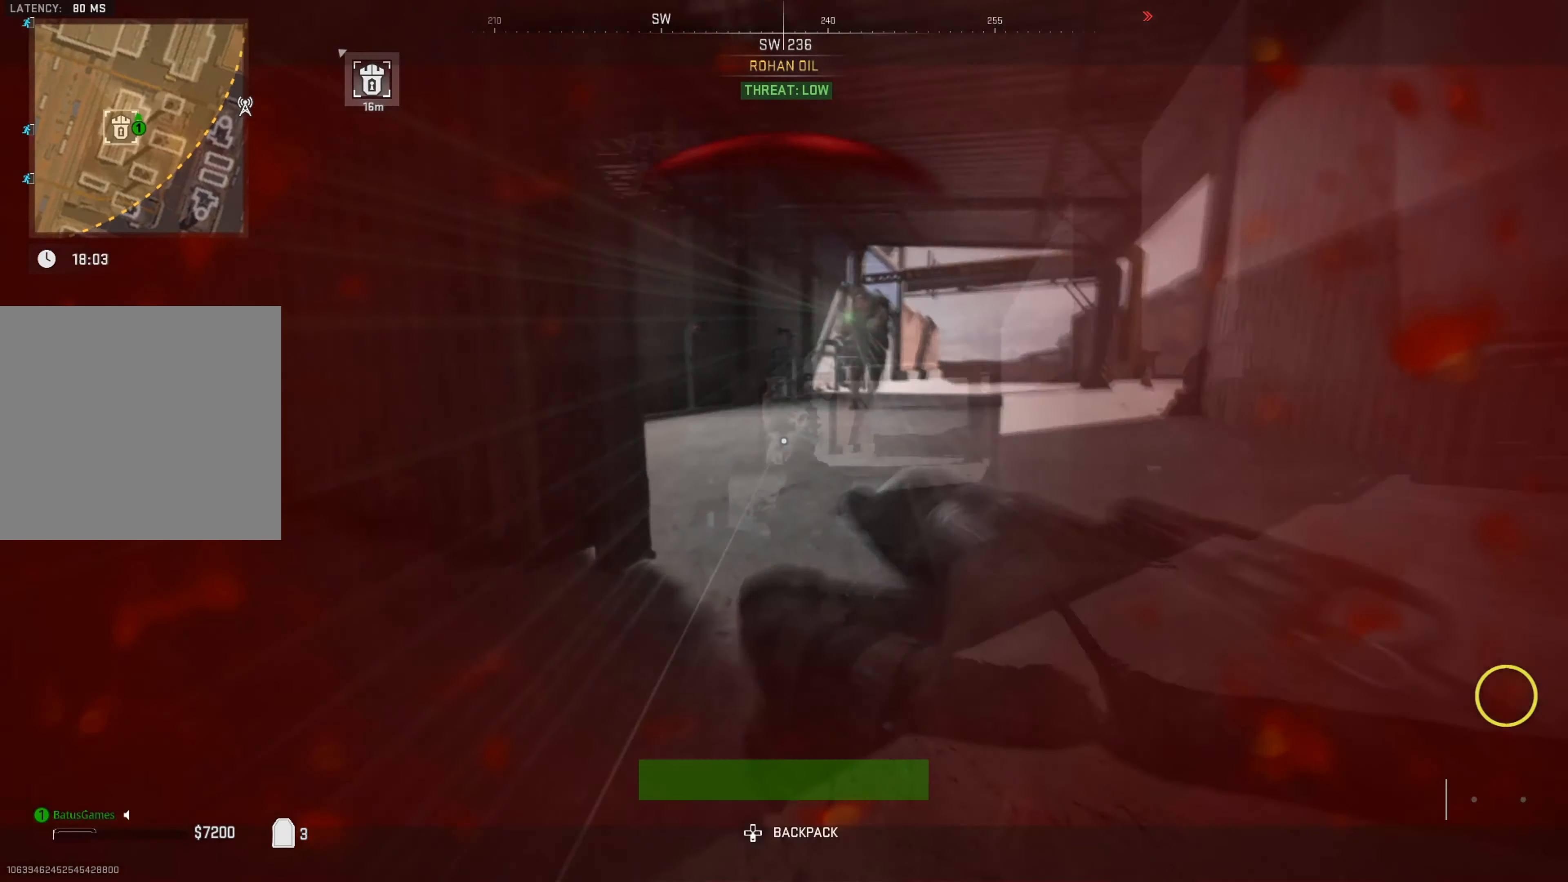
{"buttons": ["Y"], "left_stick": "center", "right_stick": "center", "events": []}
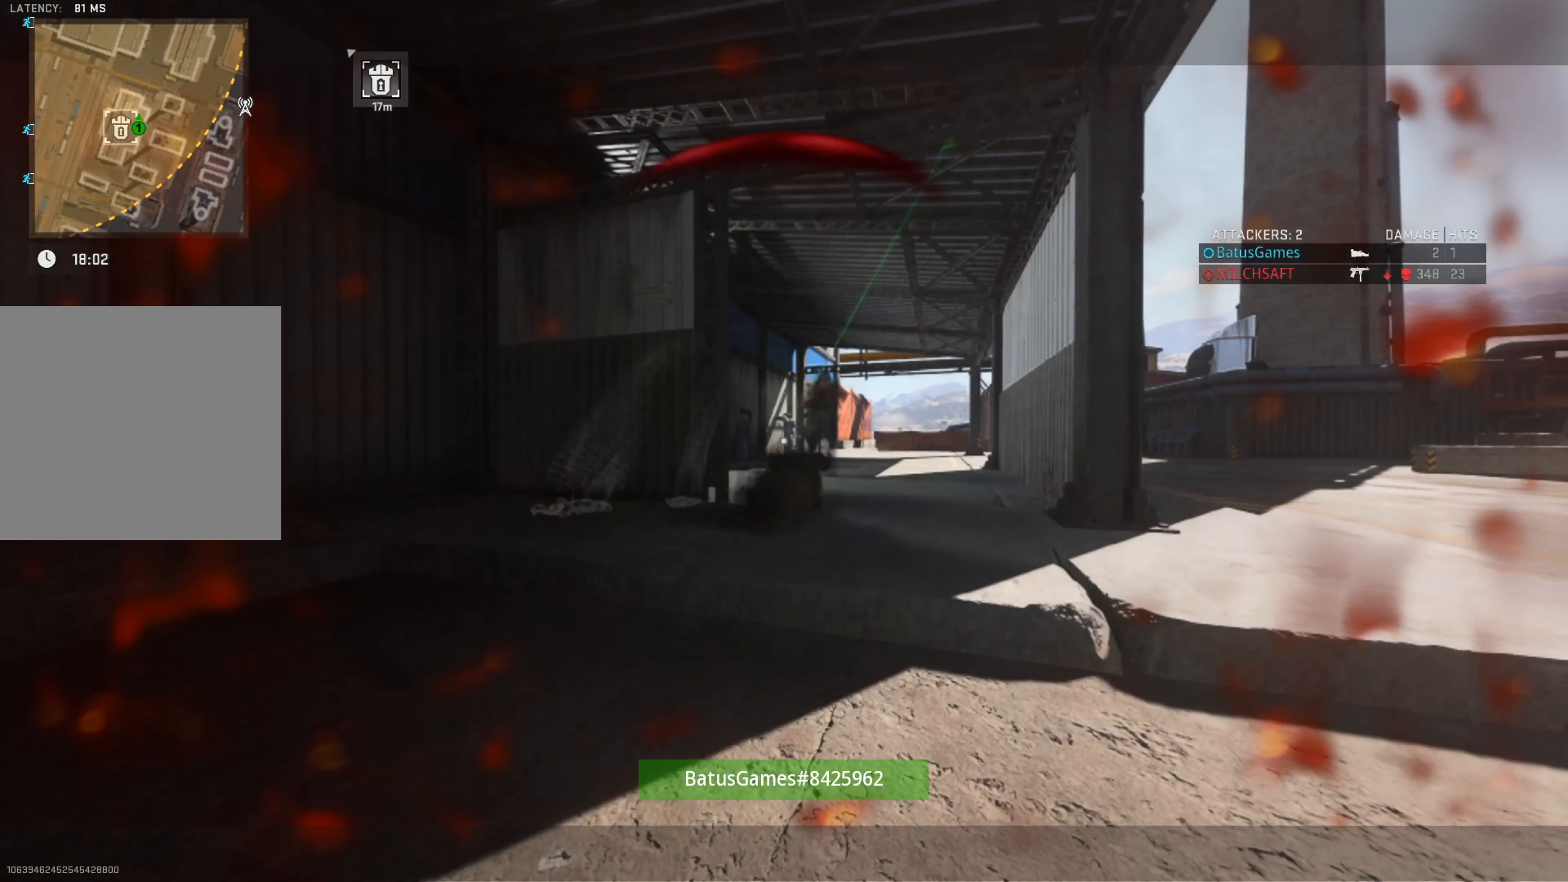
{"buttons": [], "left_stick": "center", "right_stick": "center", "events": [[83, "Y", "up"]]}
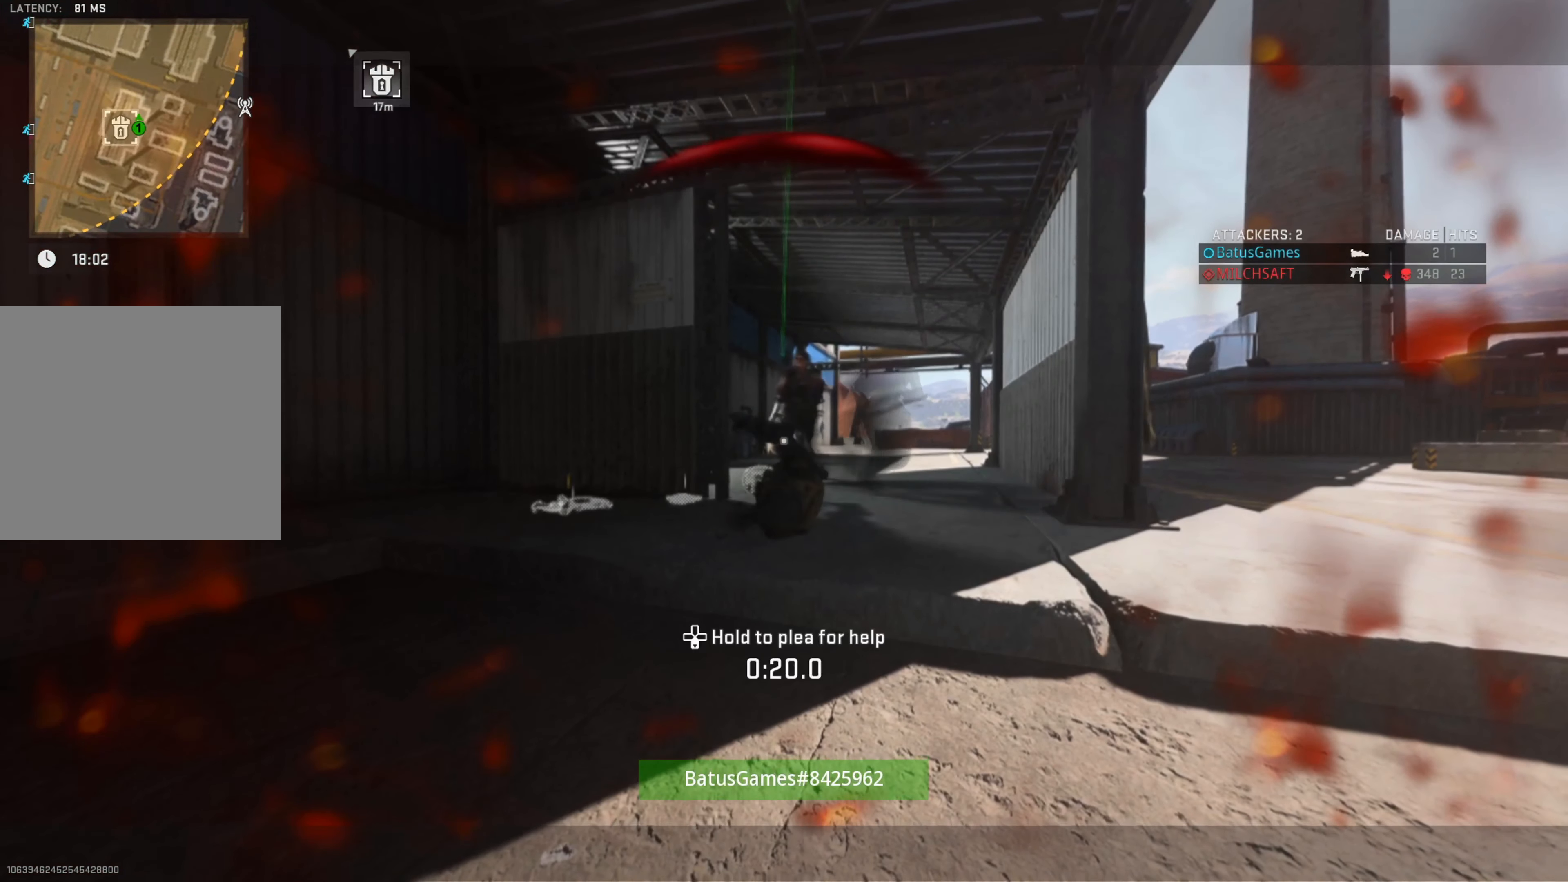
{"buttons": [], "left_stick": "center", "right_stick": "center", "events": []}
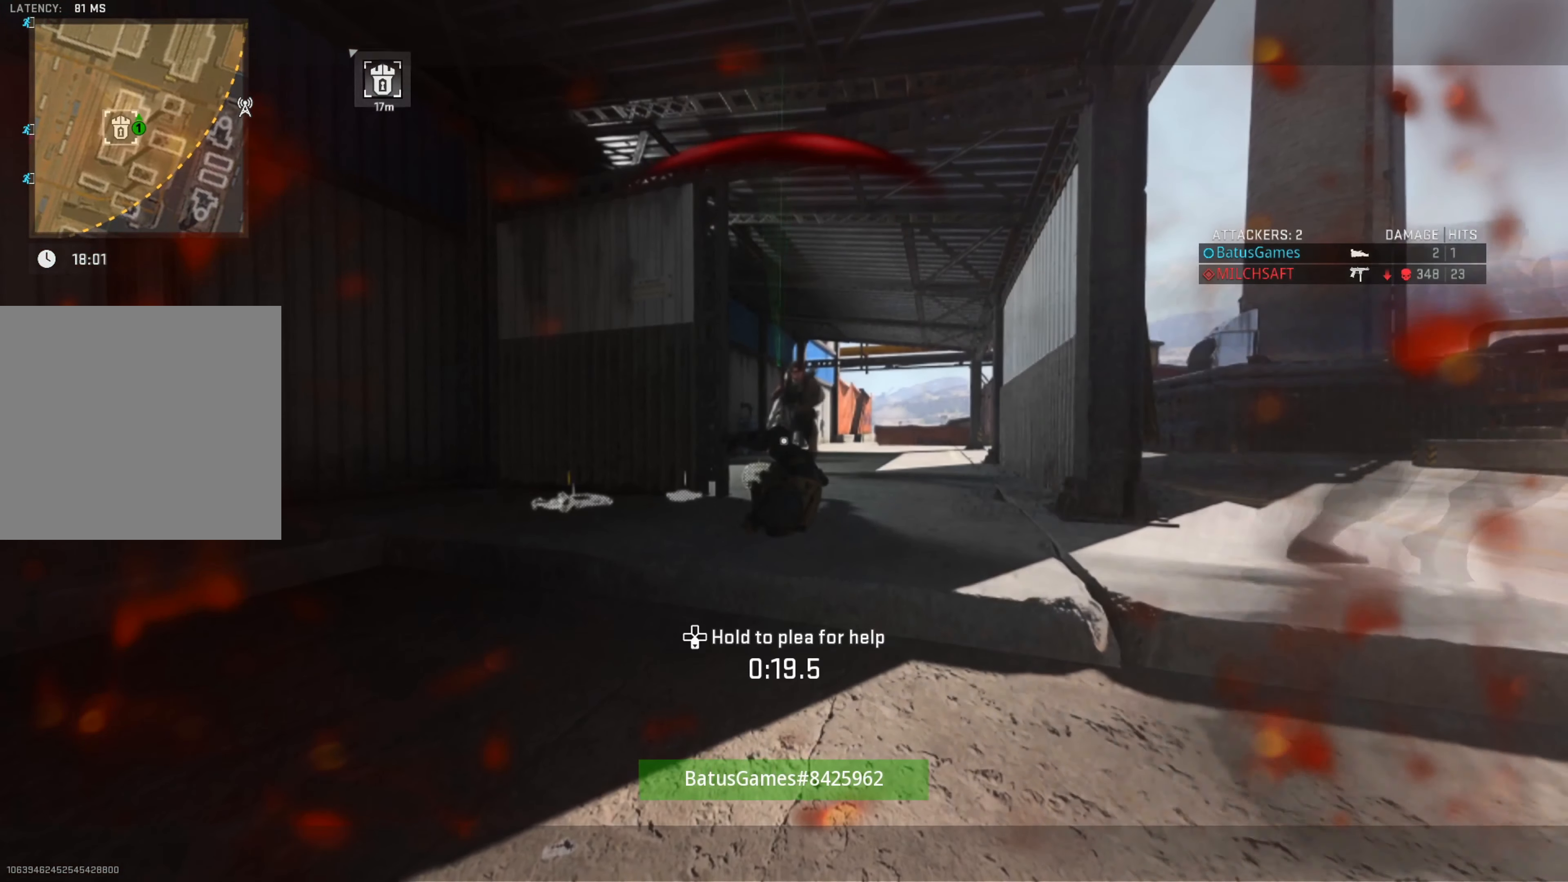
{"buttons": [], "left_stick": "center", "right_stick": "center", "events": []}
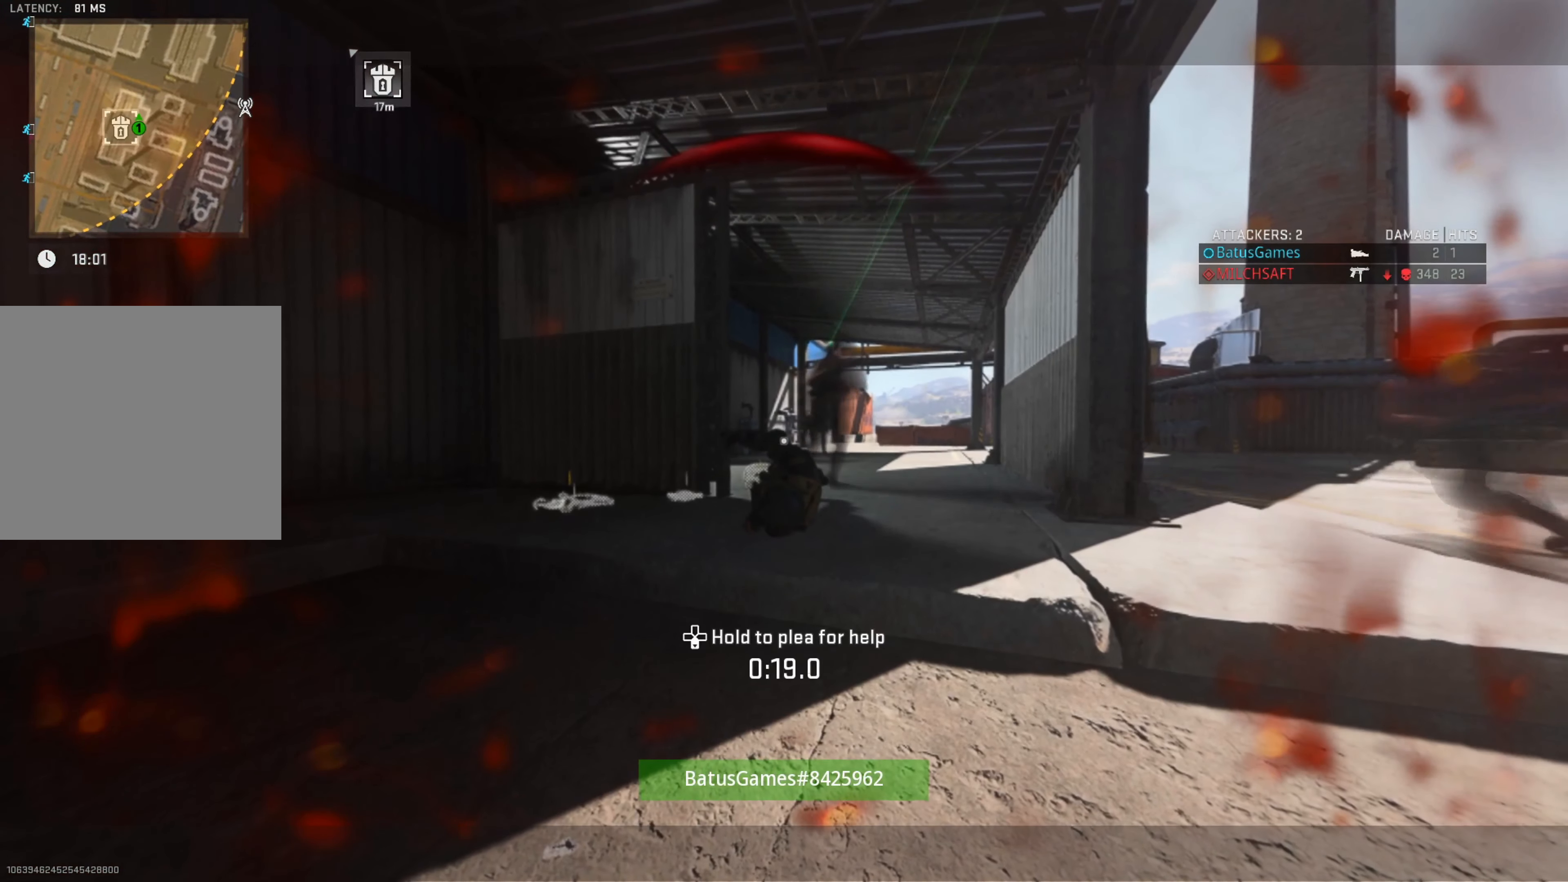
{"buttons": [], "left_stick": "center", "right_stick": "center", "events": []}
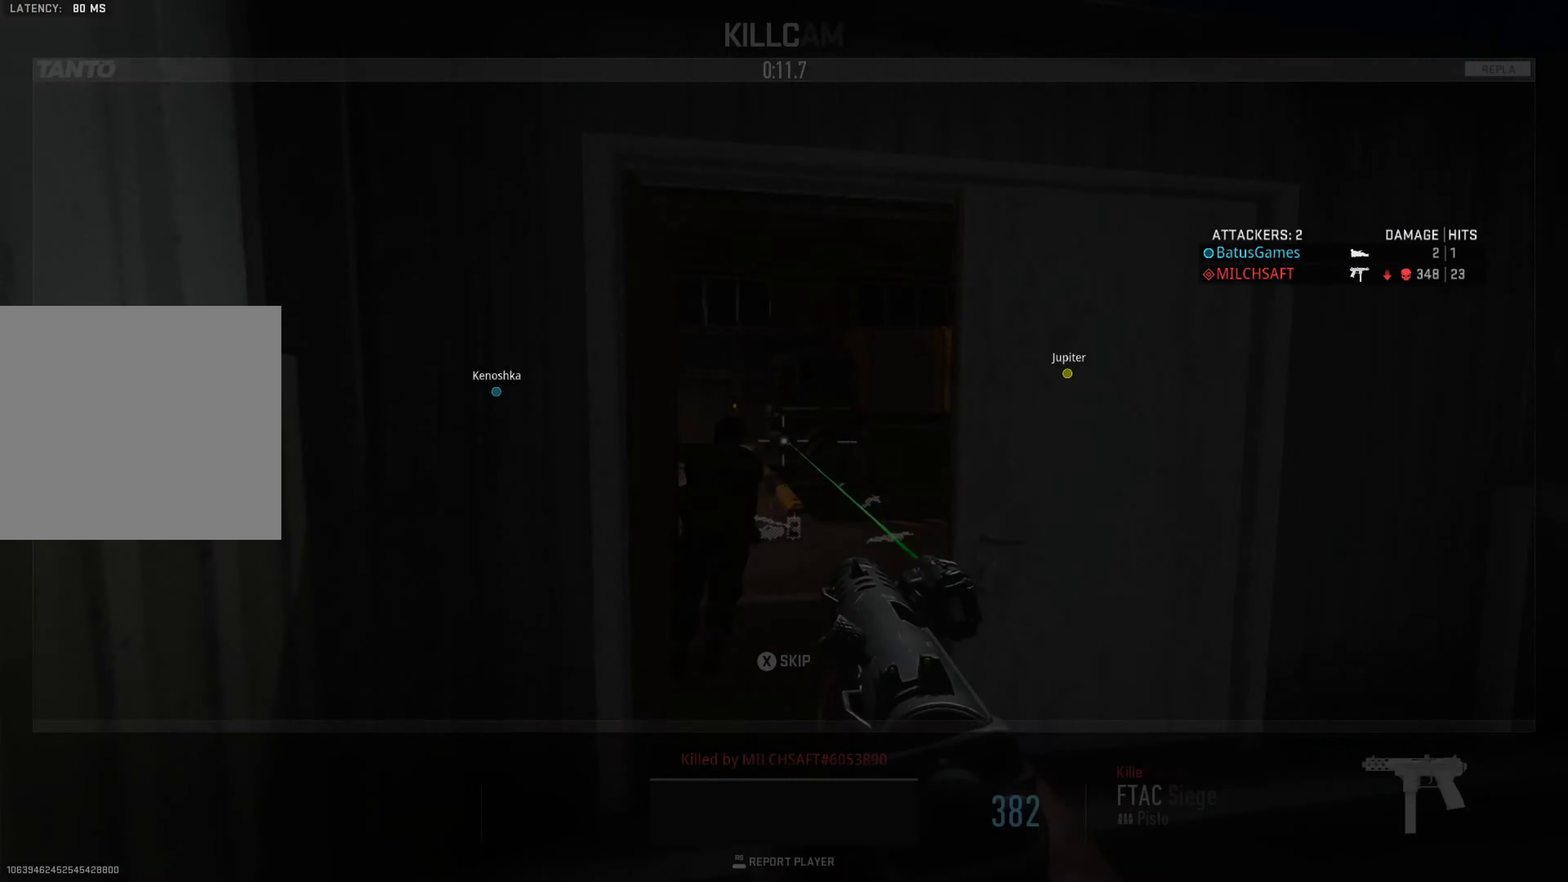
{"buttons": ["DPAD_DOWN"], "left_stick": "center", "right_stick": "center", "events": [[233, "DPAD_DOWN", "down"]]}
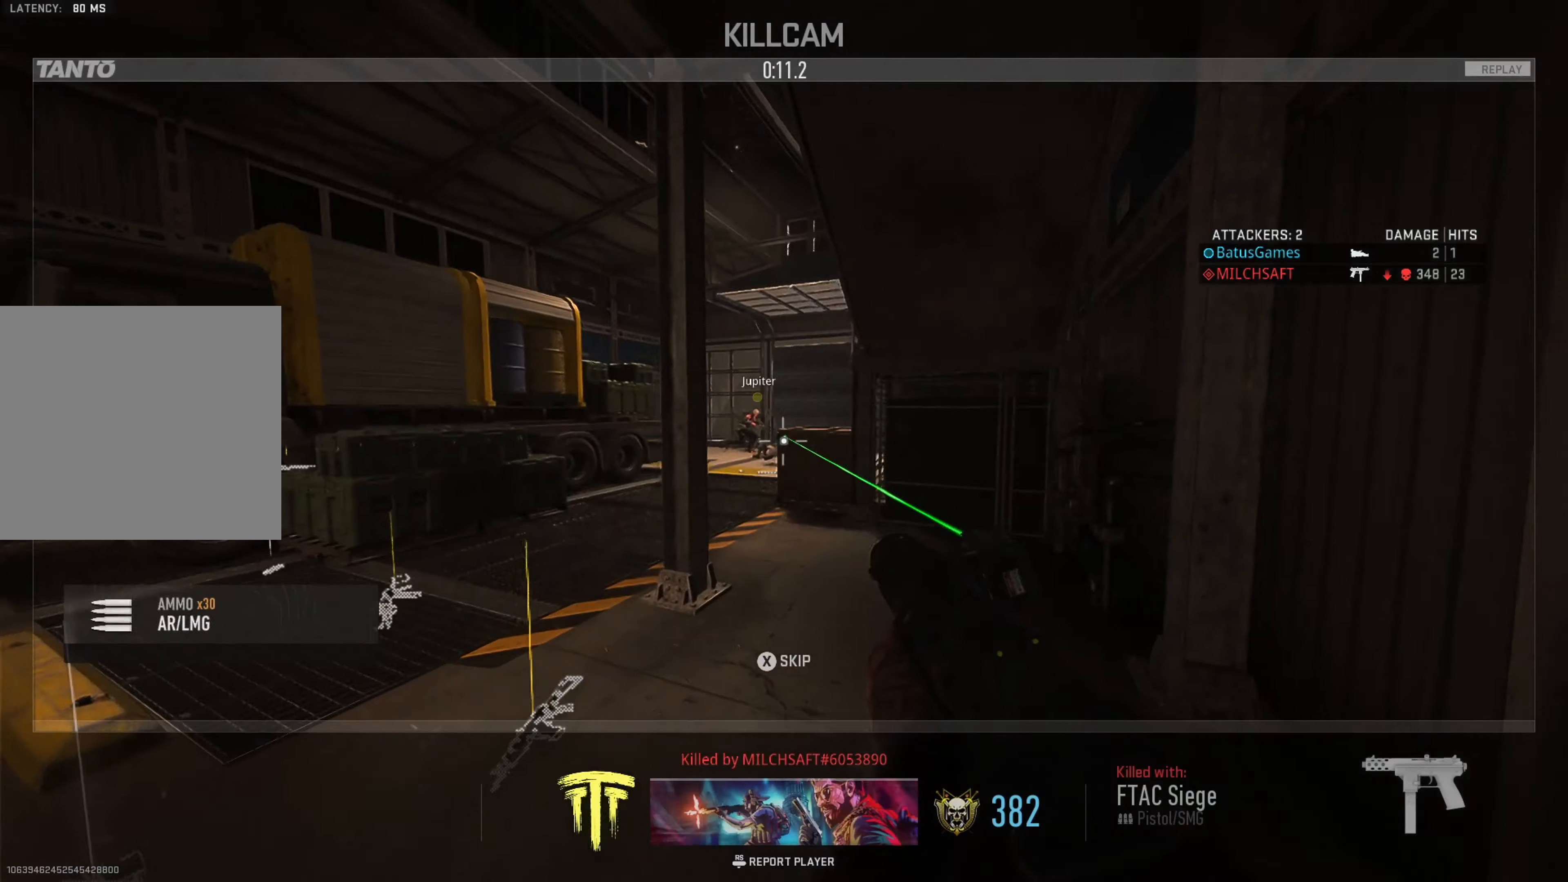
{"buttons": ["DPAD_DOWN"], "left_stick": "center", "right_stick": "center", "events": []}
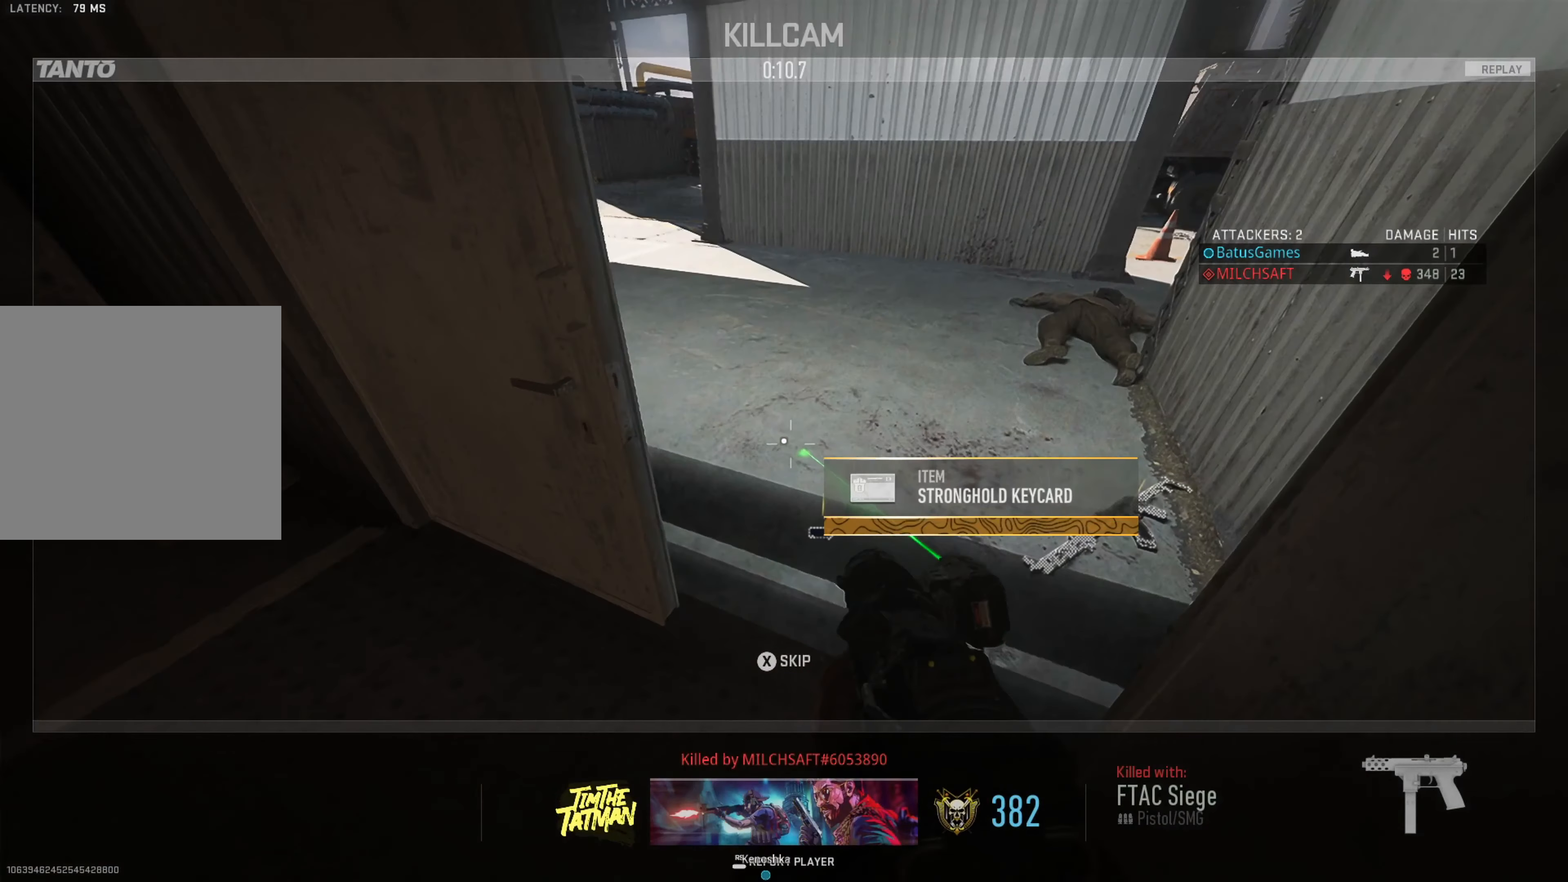
{"buttons": ["DPAD_DOWN"], "left_stick": "center", "right_stick": "center", "events": []}
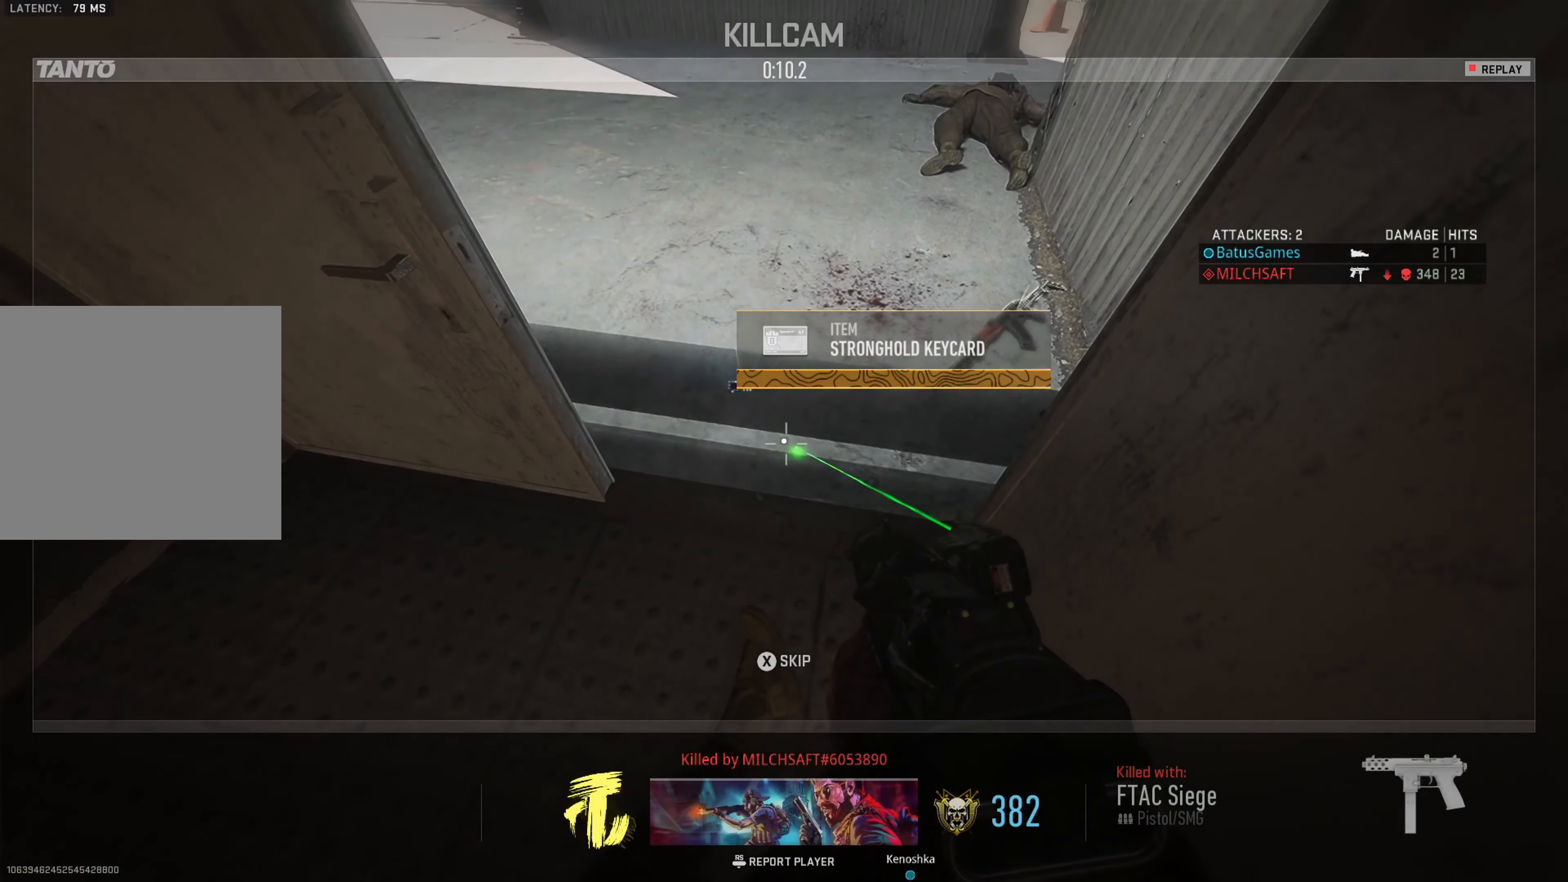
{"buttons": ["DPAD_DOWN"], "left_stick": "center", "right_stick": "center", "events": []}
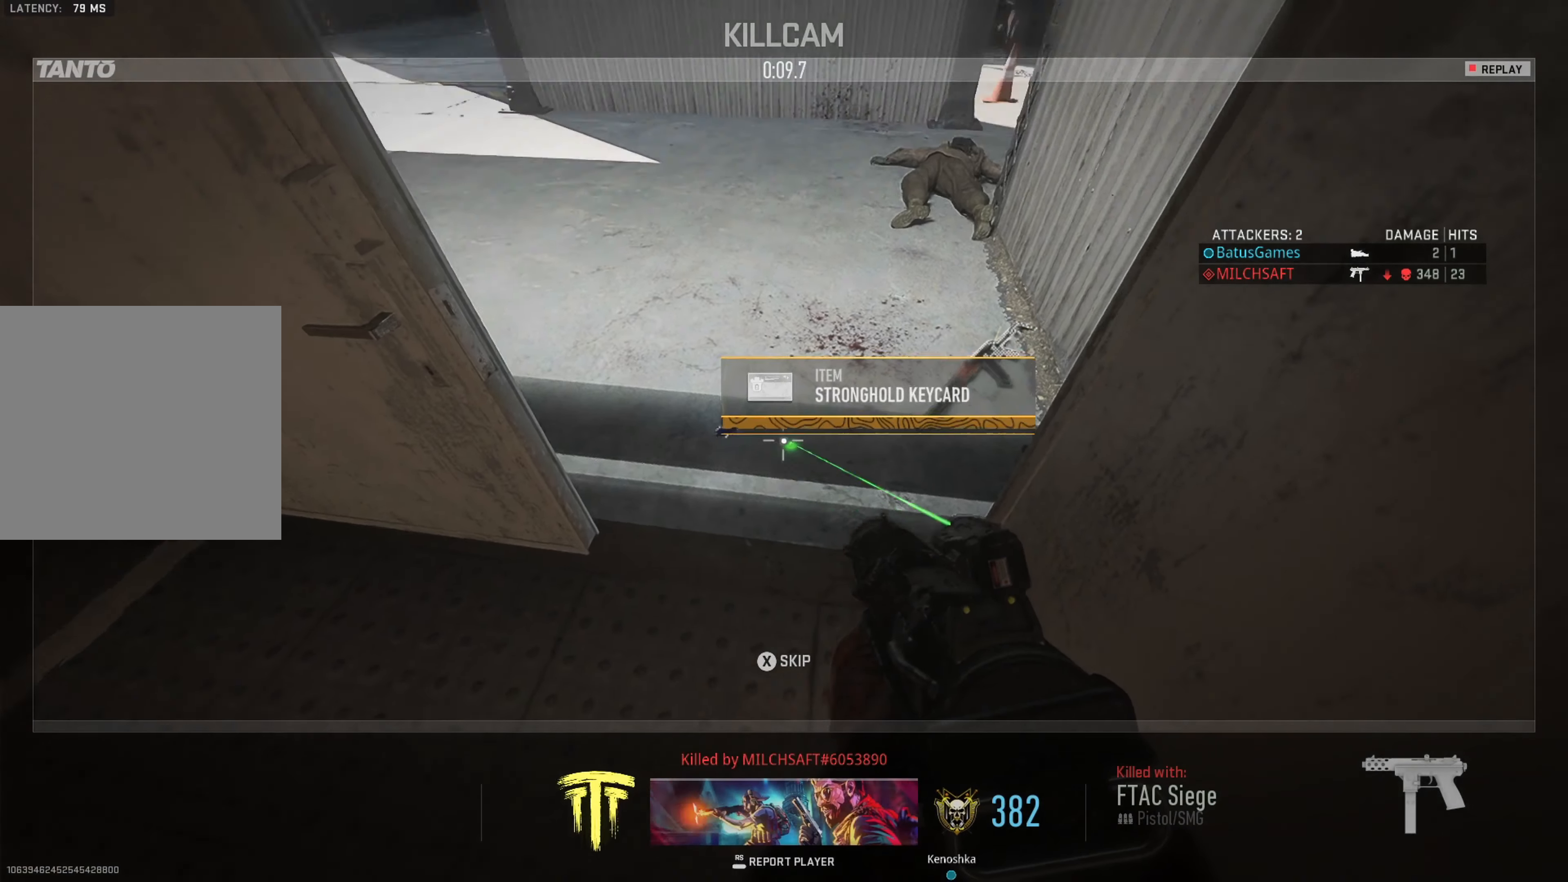
{"buttons": ["DPAD_DOWN"], "left_stick": "center", "right_stick": "center", "events": [[17, "DPAD_DOWN", "up"], [167, "X", "down"], [250, "X", "up"], [367, "DPAD_DOWN", "down"]]}
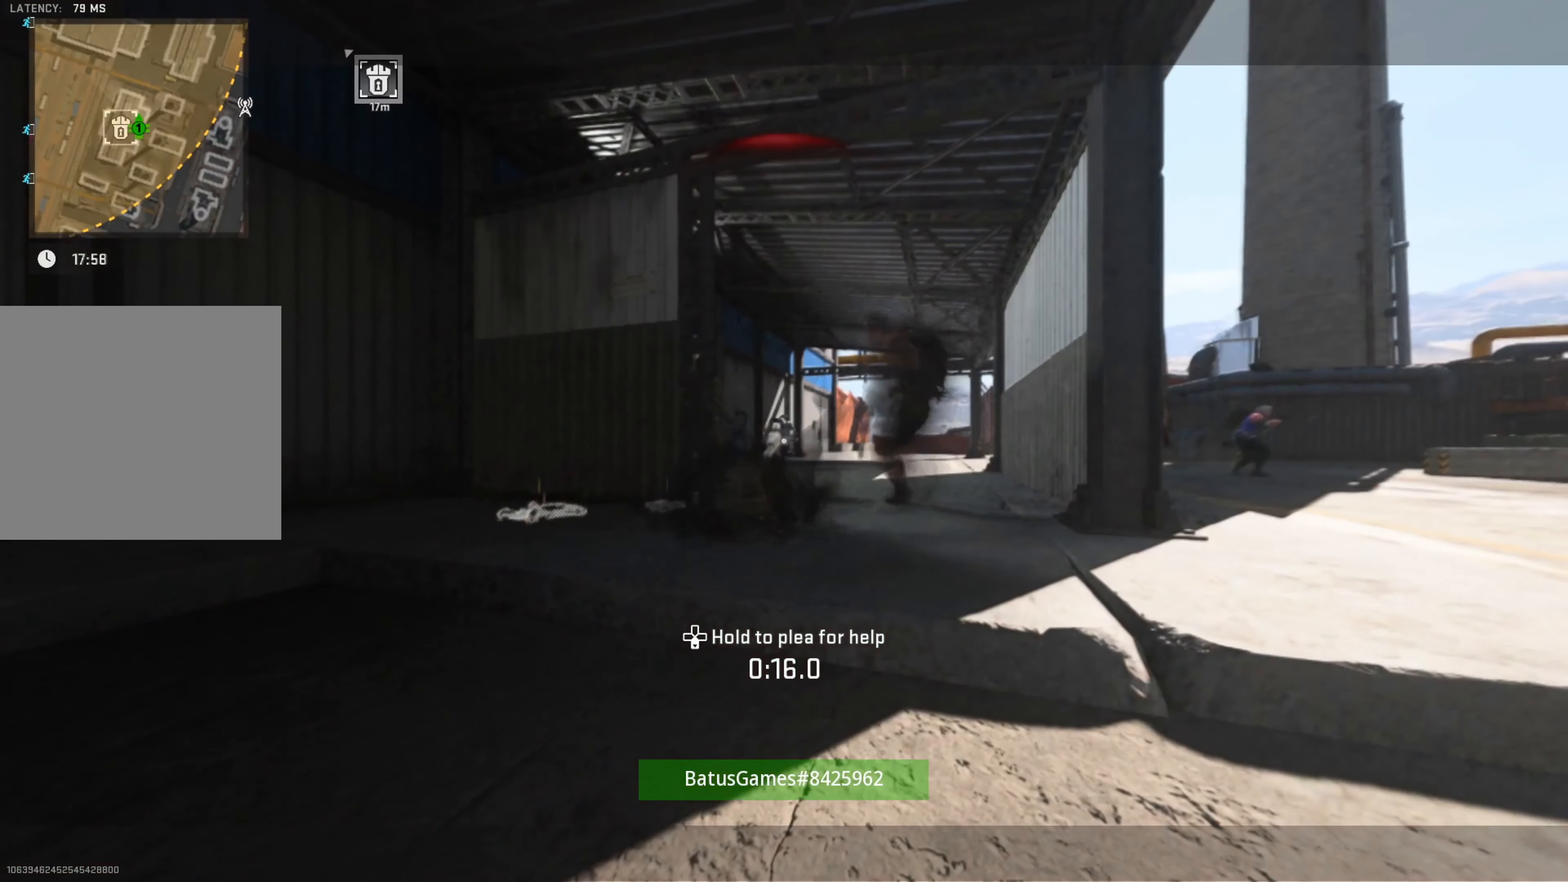
{"buttons": ["DPAD_DOWN"], "left_stick": "center", "right_stick": "center", "events": []}
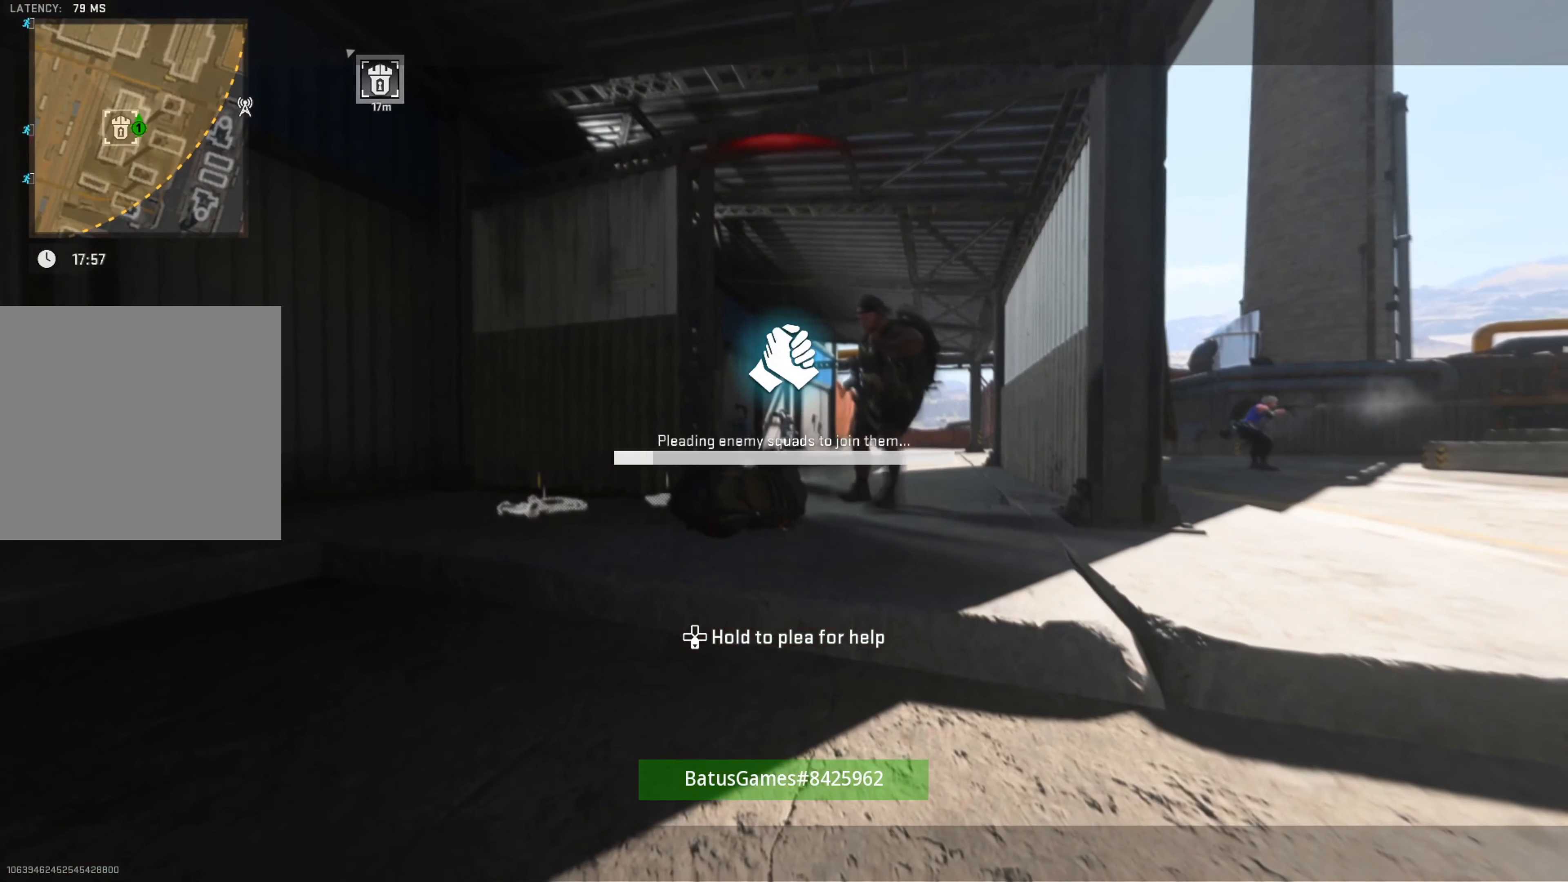
{"buttons": ["DPAD_DOWN"], "left_stick": "center", "right_stick": "center", "events": []}
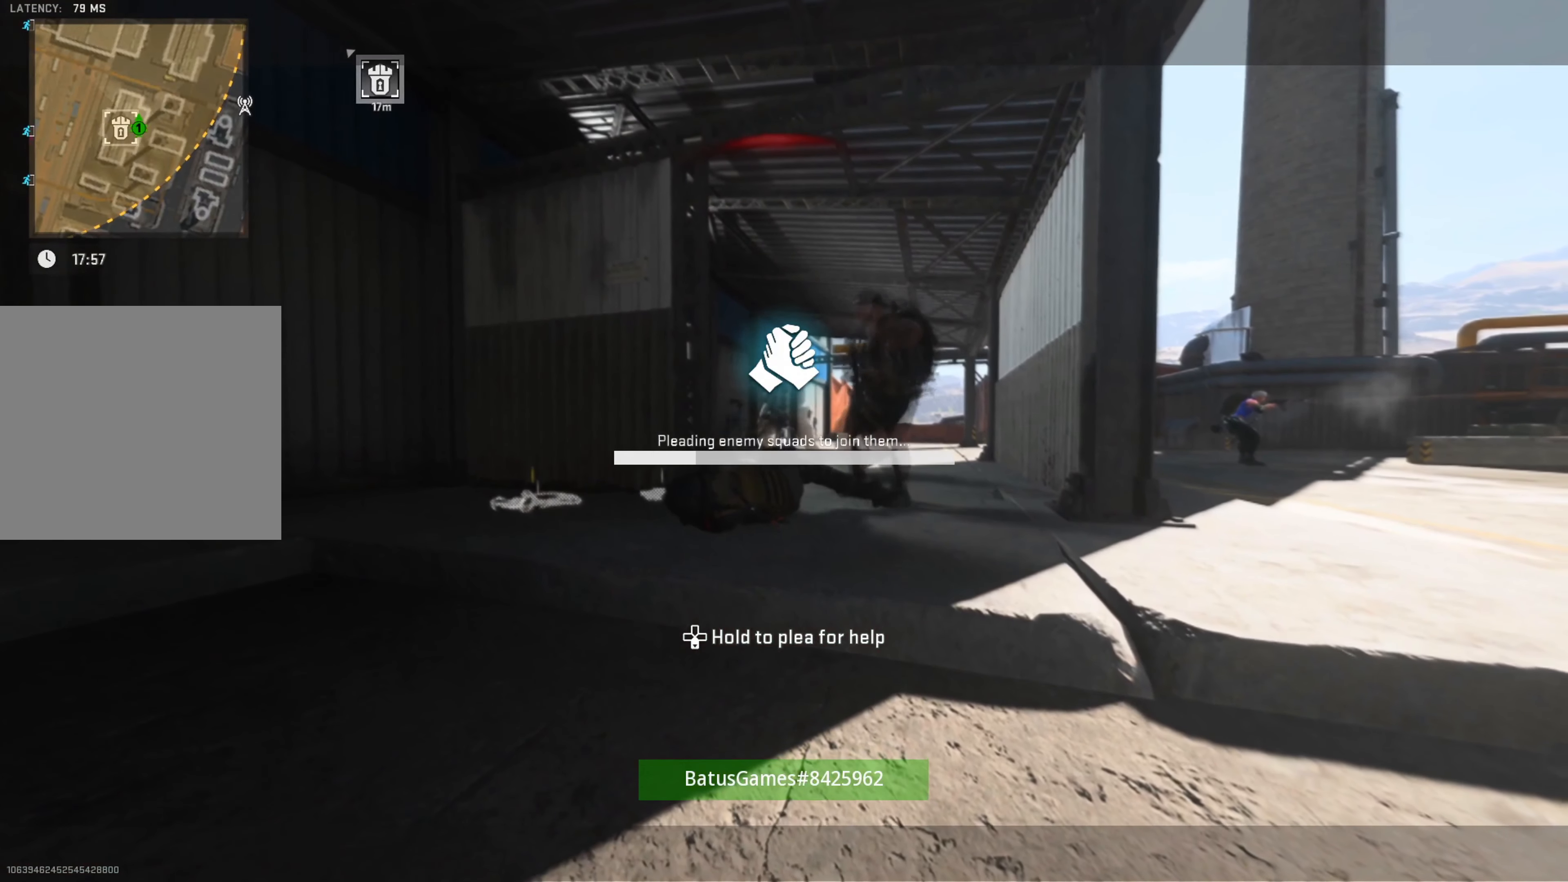
{"buttons": ["DPAD_DOWN"], "left_stick": "center", "right_stick": "center", "events": []}
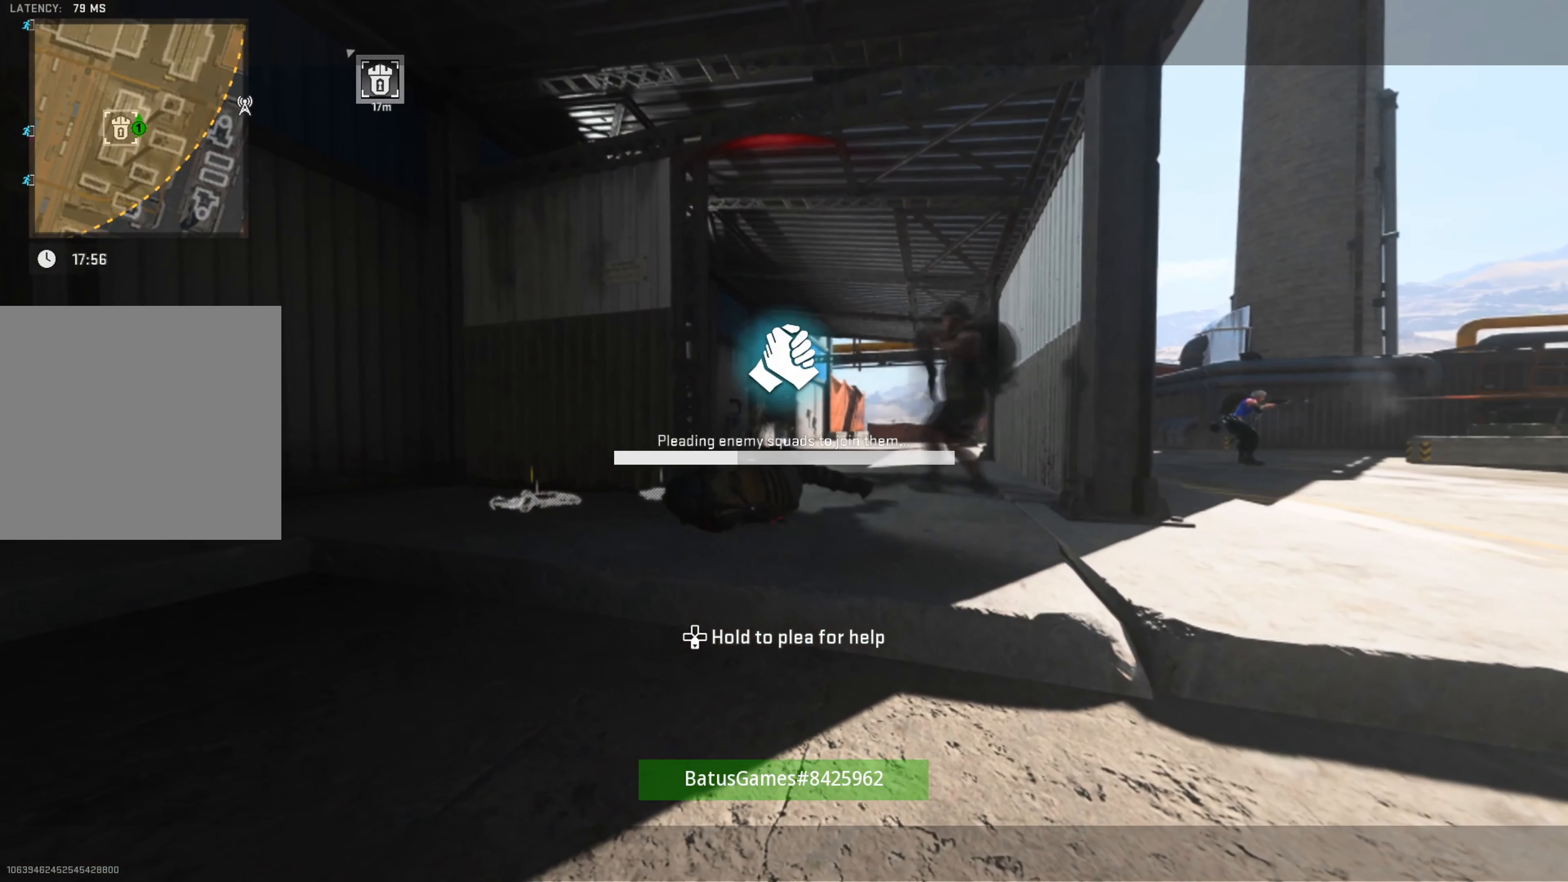
{"buttons": ["DPAD_DOWN"], "left_stick": "center", "right_stick": "center", "events": []}
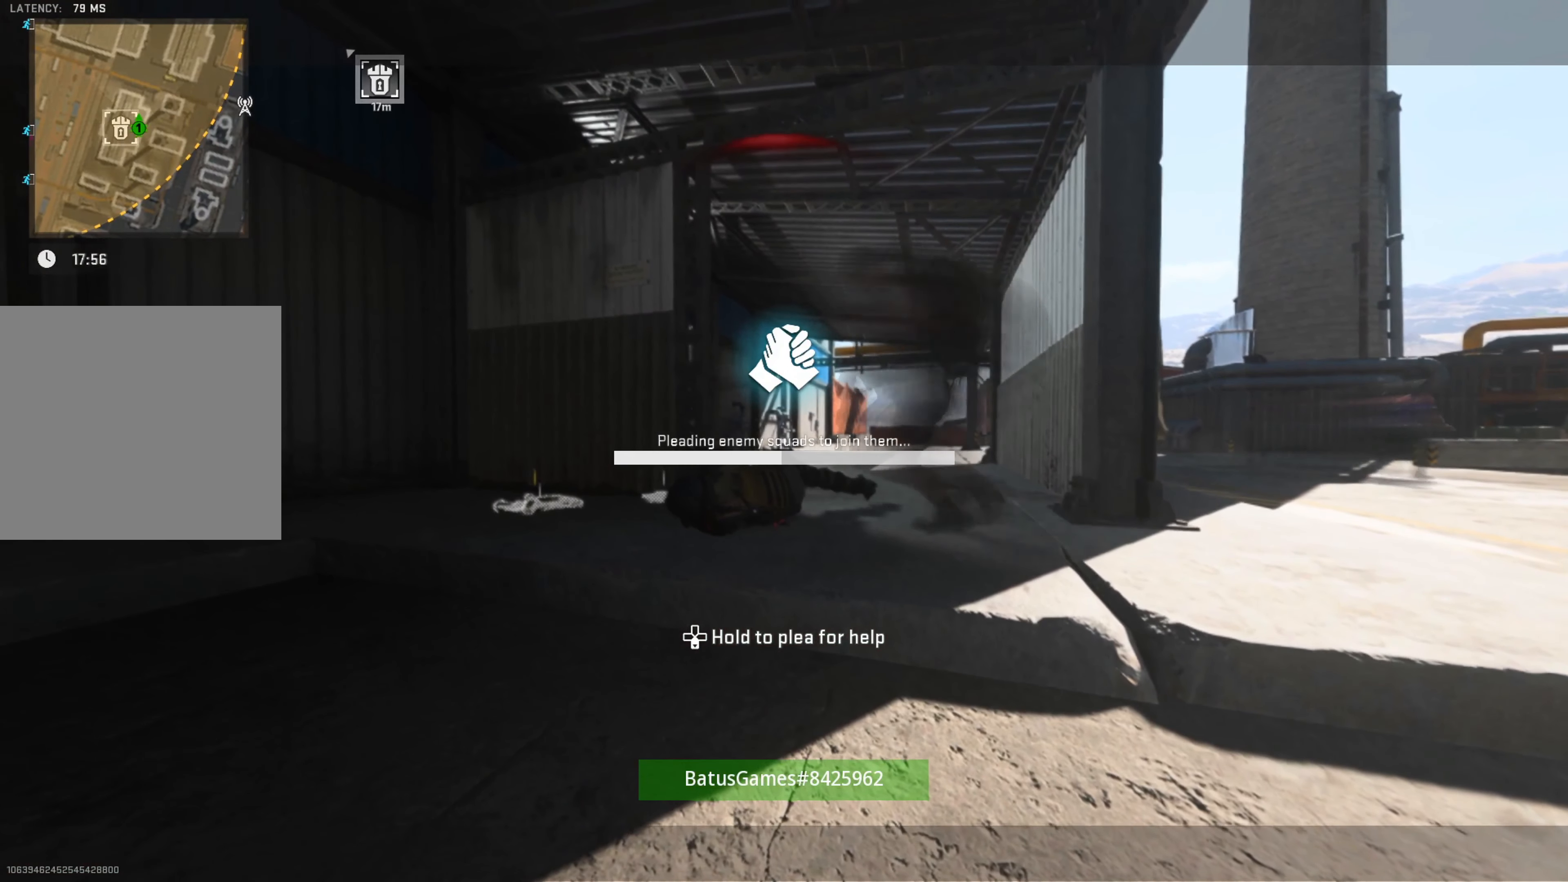
{"buttons": ["DPAD_DOWN"], "left_stick": "center", "right_stick": "center", "events": []}